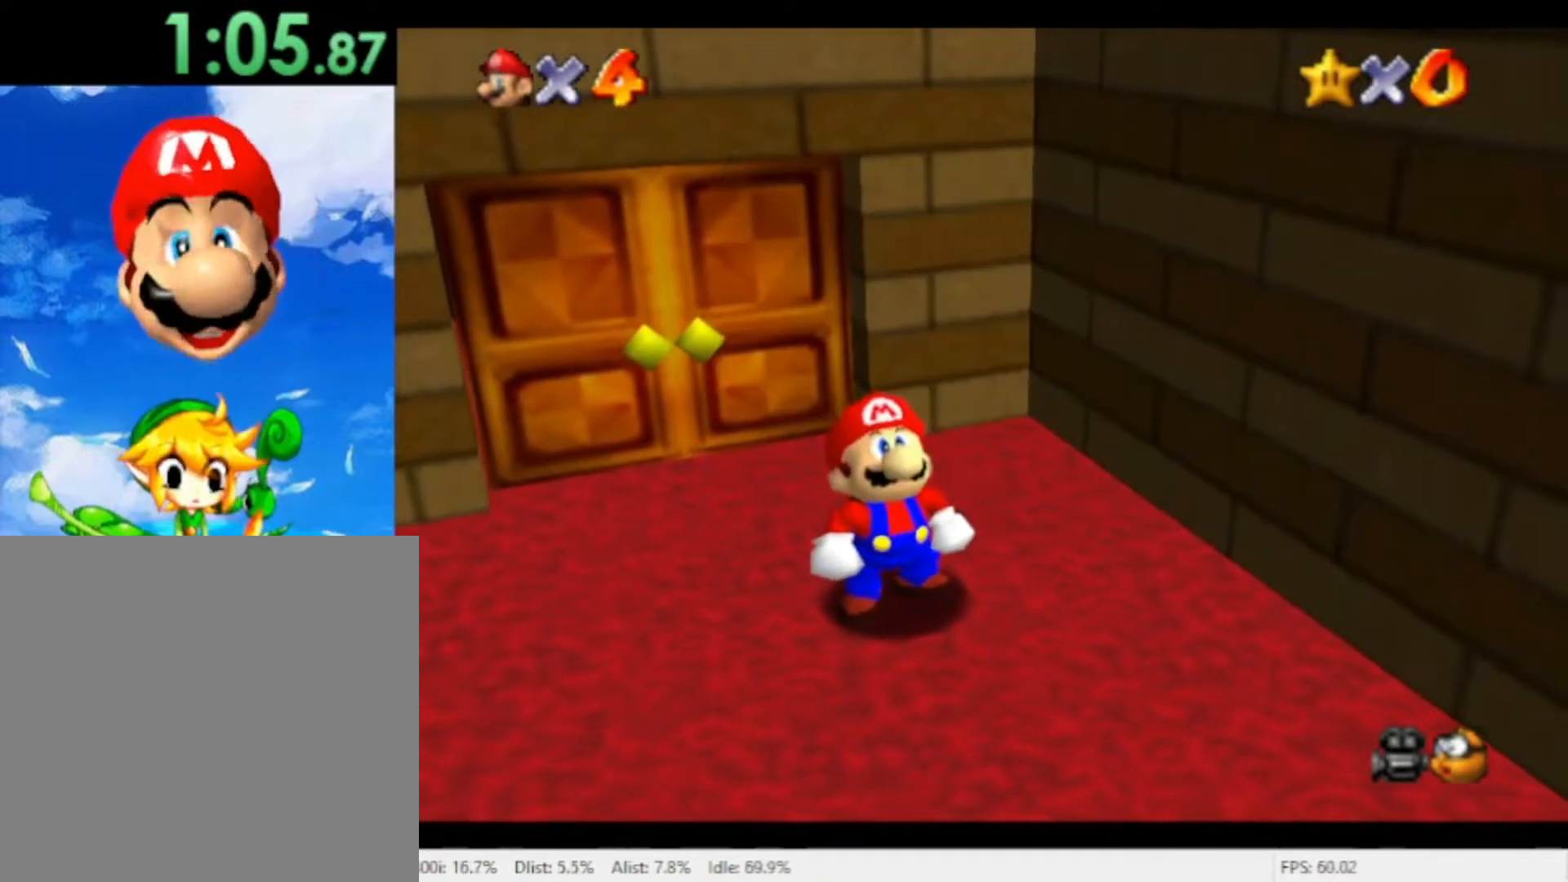
Gameplay with a controller (Nintendo layout); each line is a JSON object with the inputs held at the frame after it (dt_ms = milliseconds from this image to that frame). "events" lists button and stick changes between this image and that frame as [ms after this image, input, new state], when the widget could be followed in between. Not read: L2 L3 R2 R3 SELECT START Z.
{"dt_ms": 1000, "buttons": [], "left_stick": "down-right", "right_stick": "center"}
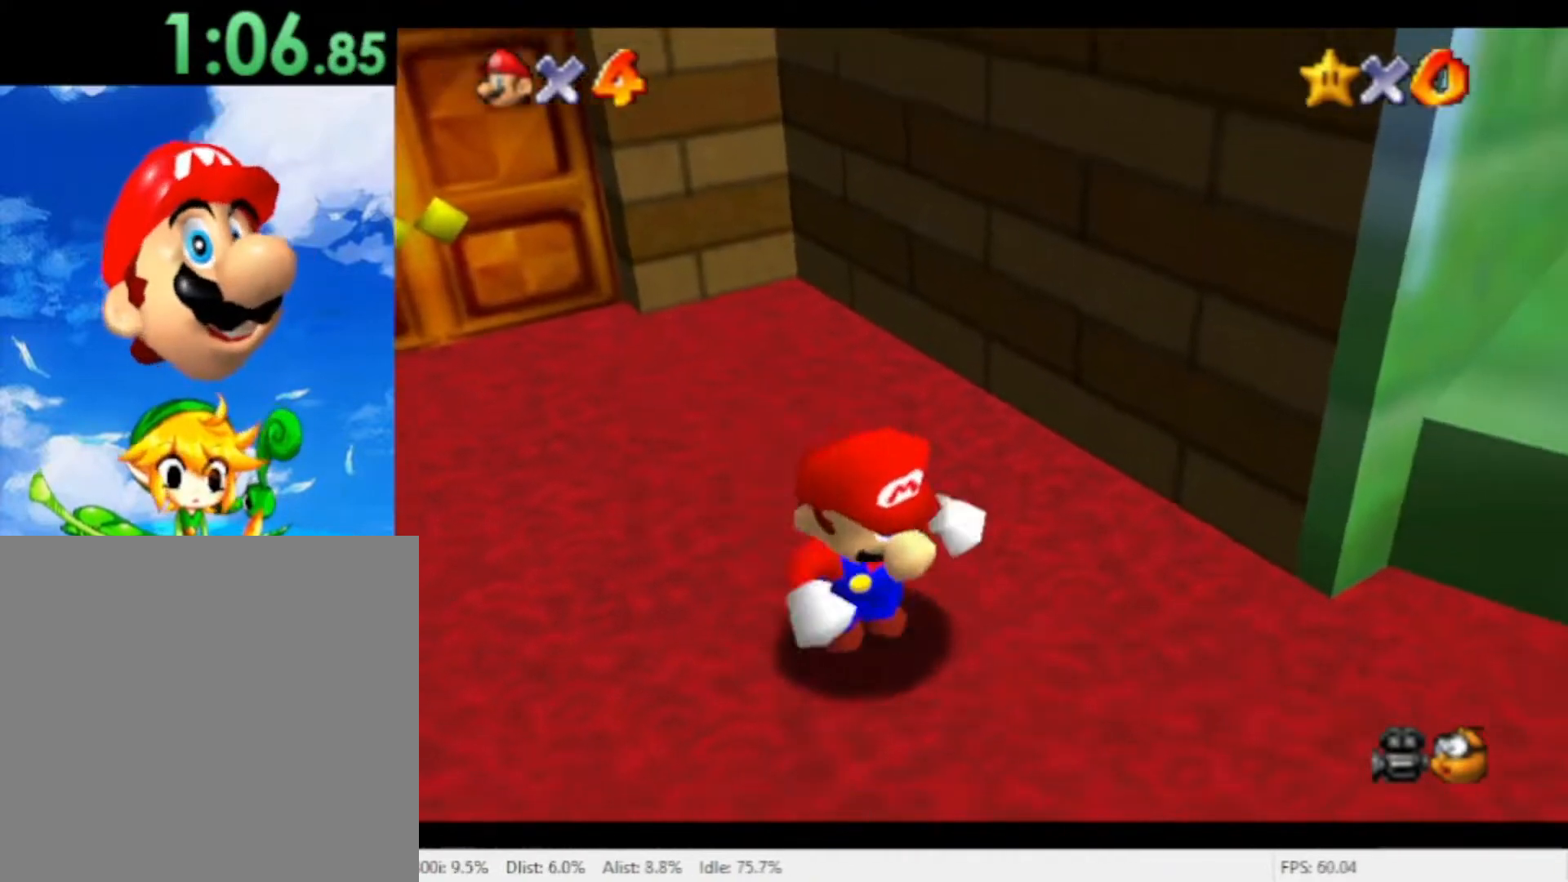
{"dt_ms": 500, "buttons": ["A", "R1"], "left_stick": "right", "right_stick": "center", "events": [[100, "left_stick", "right"], [200, "left_stick", "up-right"], [300, "R1", "down"], [333, "A", "down"], [500, "left_stick", "right"]]}
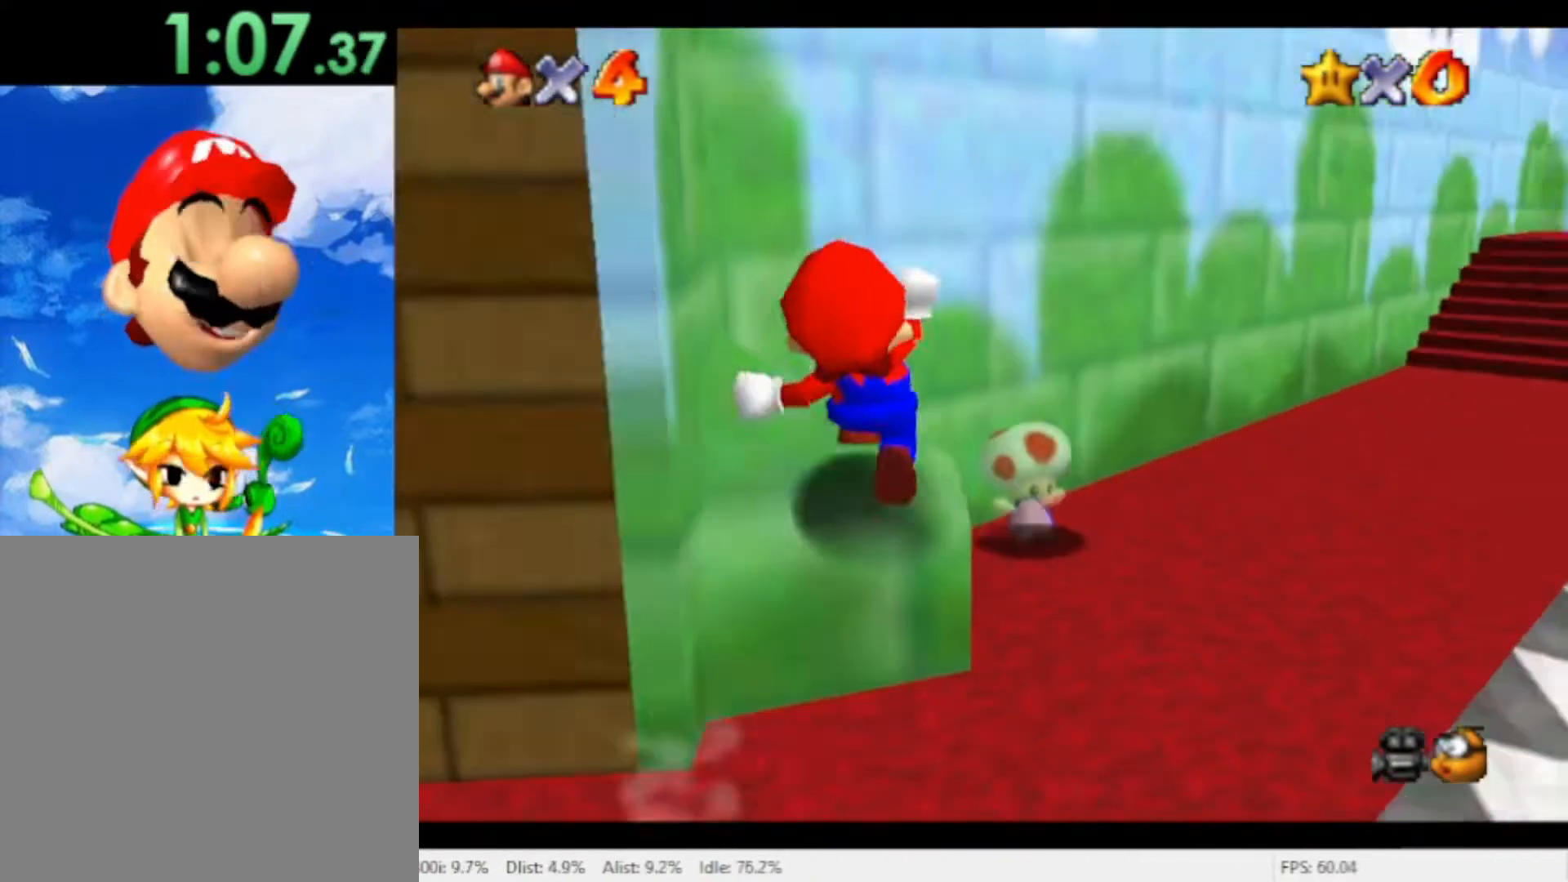
{"dt_ms": 500, "buttons": [], "left_stick": "up-right", "right_stick": "center", "events": [[267, "A", "up"], [333, "R1", "up"], [467, "left_stick", "up-right"]]}
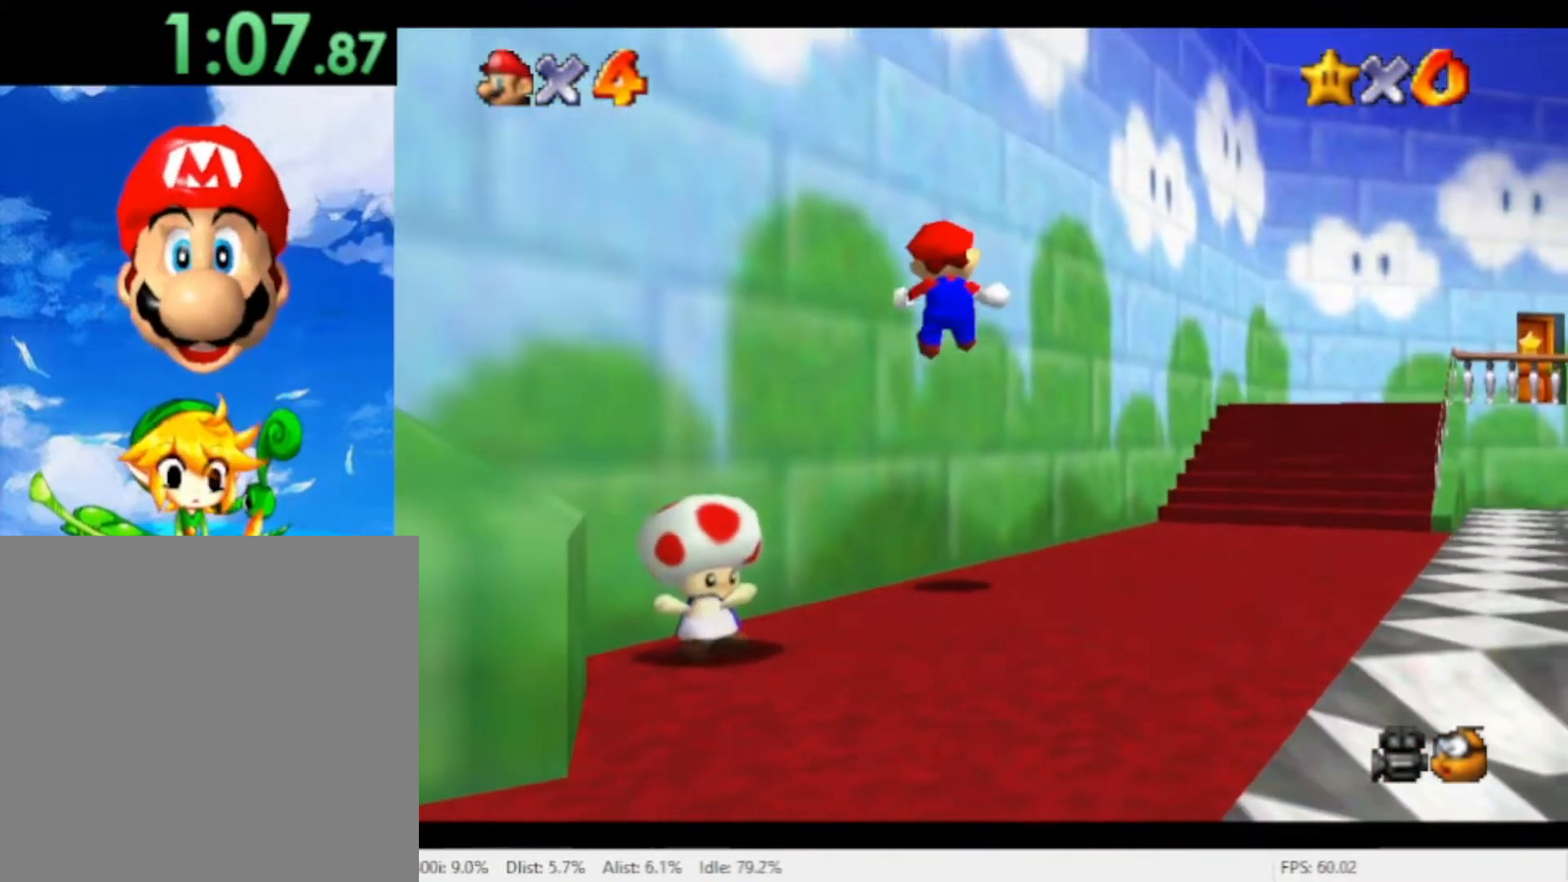
{"dt_ms": 500, "buttons": [], "left_stick": "up-right", "right_stick": "center"}
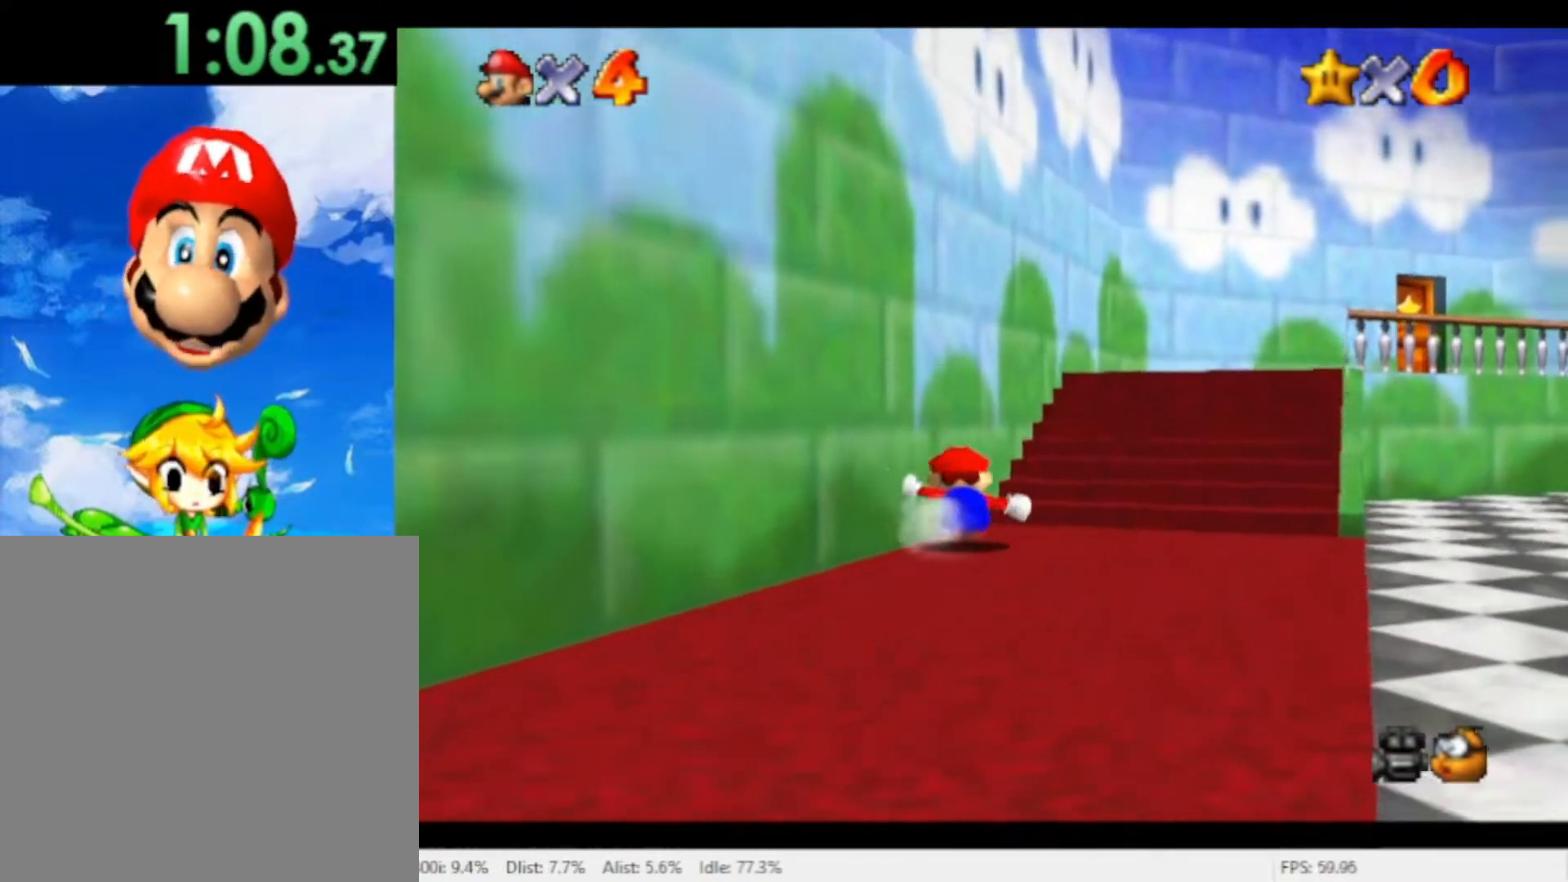
{"dt_ms": 500, "buttons": [], "left_stick": "up-right", "right_stick": "center", "events": [[100, "A", "down"], [267, "A", "up"]]}
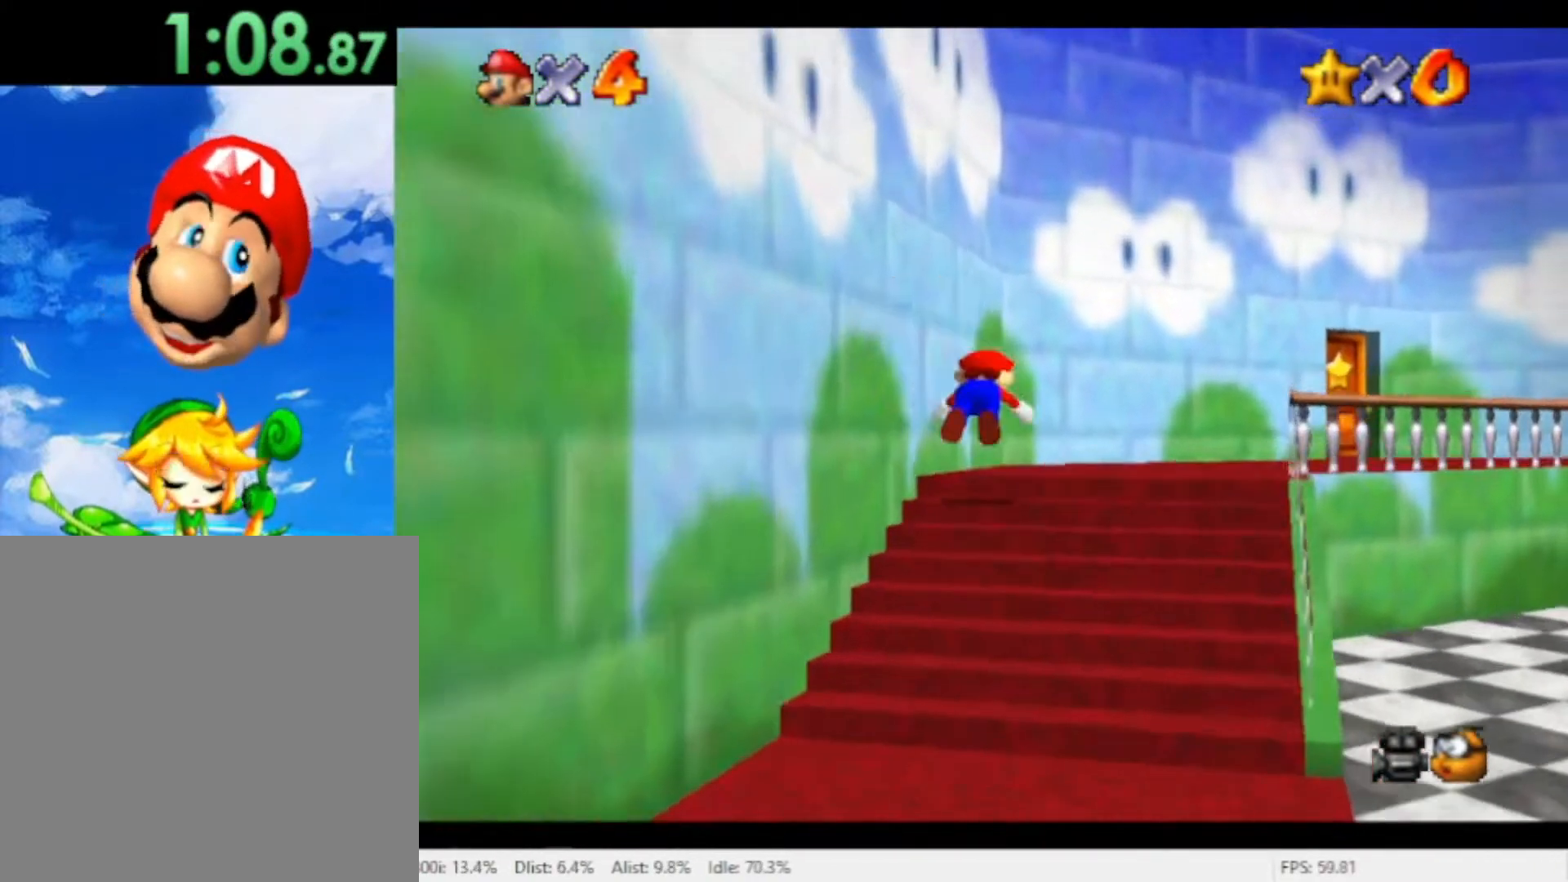
{"dt_ms": 500, "buttons": [], "left_stick": "right", "right_stick": "center", "events": [[133, "left_stick", "right"], [200, "A", "down"], [333, "A", "up"]]}
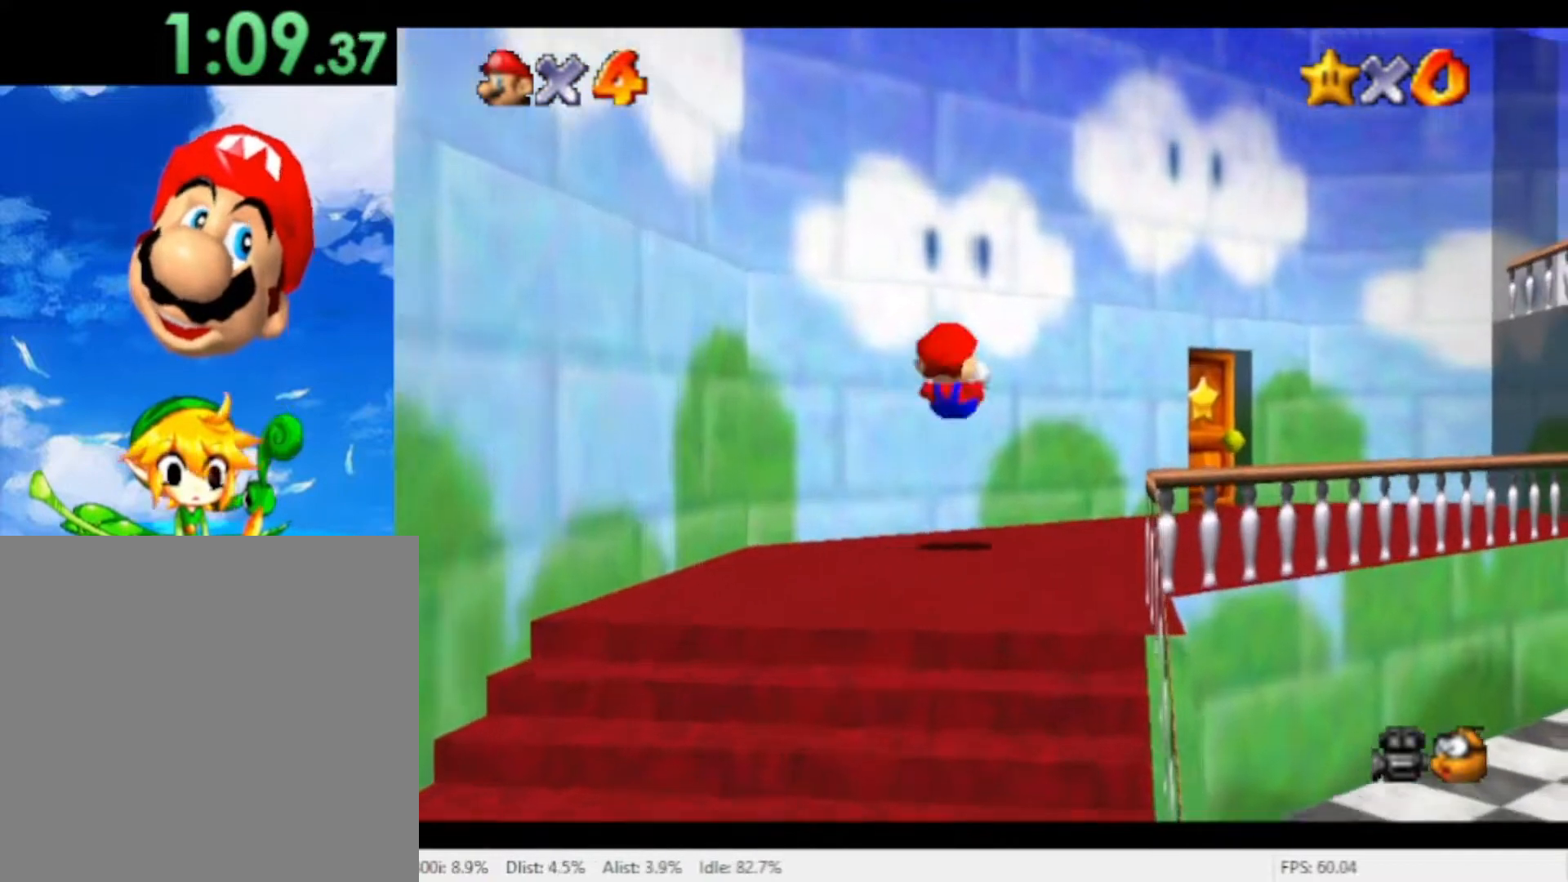
{"dt_ms": 500, "buttons": [], "left_stick": "right", "right_stick": "center"}
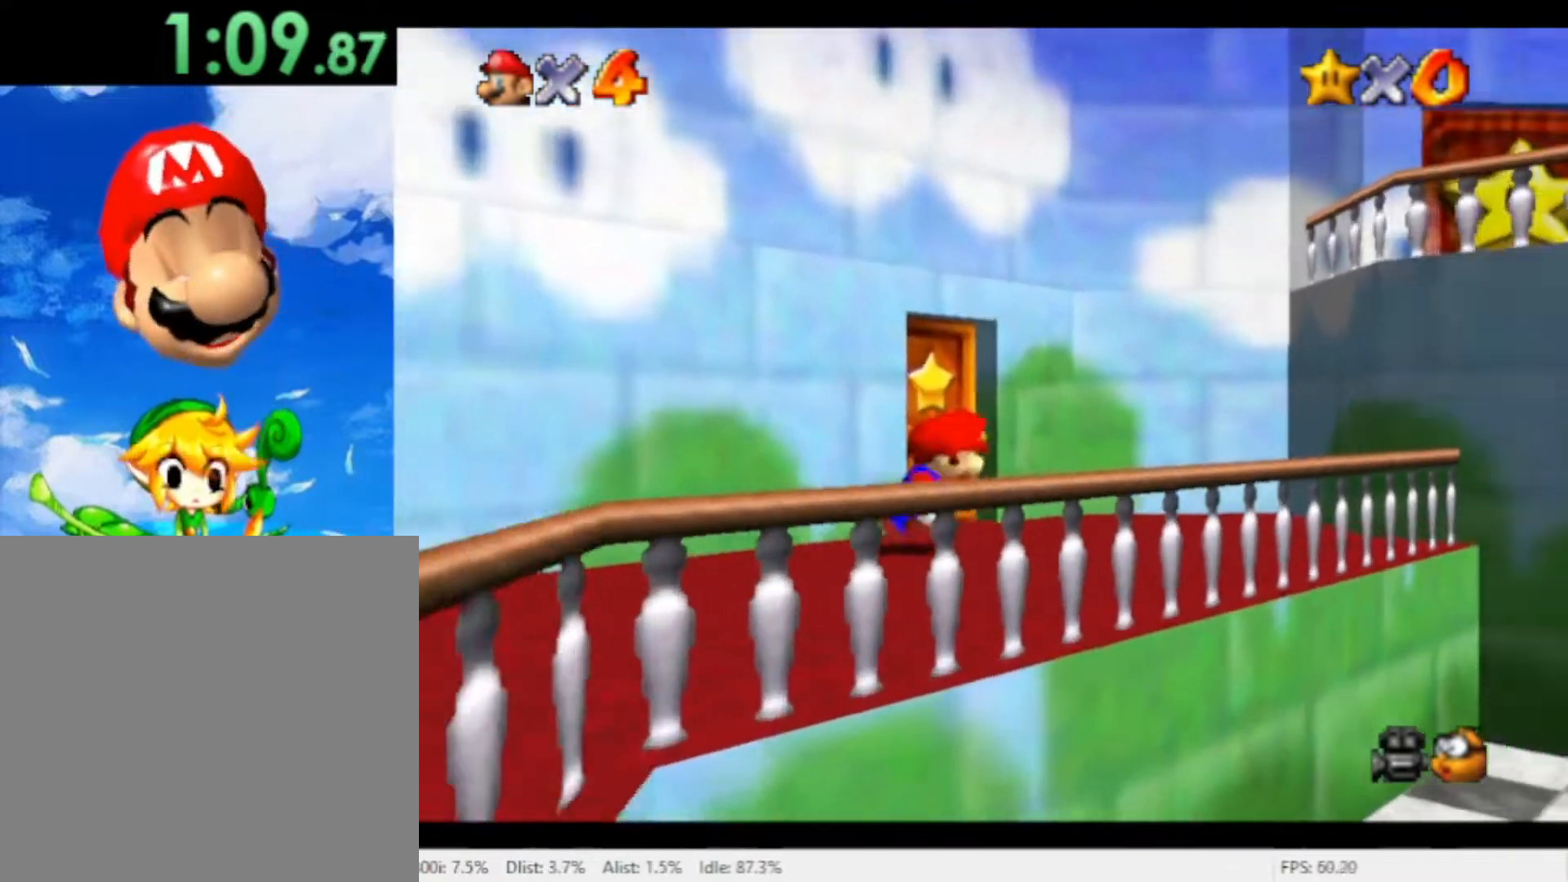
{"dt_ms": 500, "buttons": [], "left_stick": "up-left", "right_stick": "center", "events": [[33, "left_stick", "up"], [167, "left_stick", "up-left"]]}
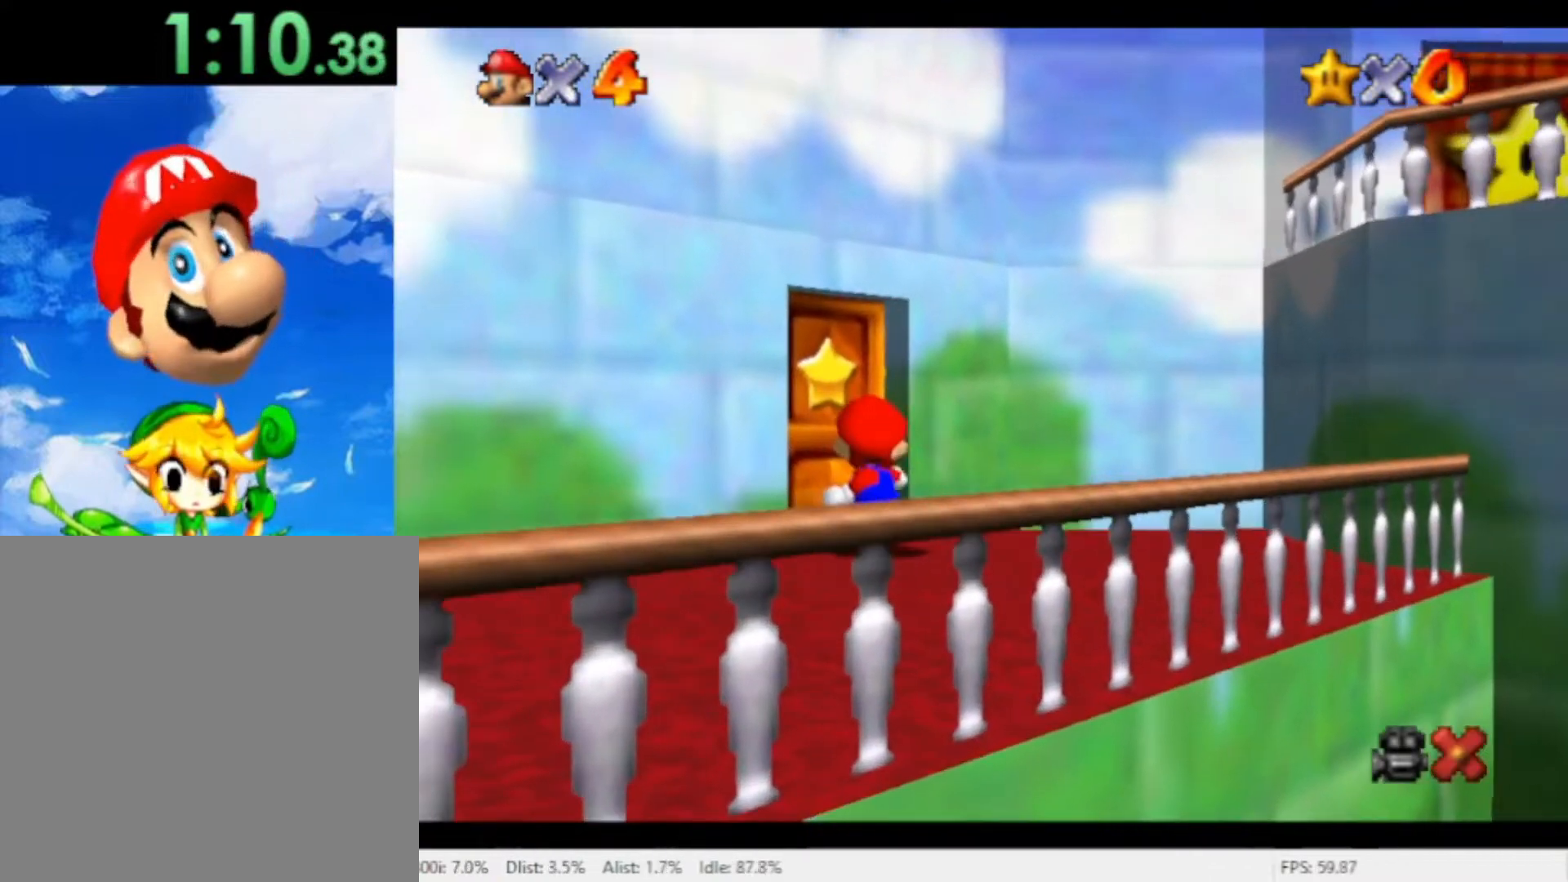
{"dt_ms": 500, "buttons": [], "left_stick": "up", "right_stick": "center", "events": [[267, "left_stick", "center"], [467, "left_stick", "up"]]}
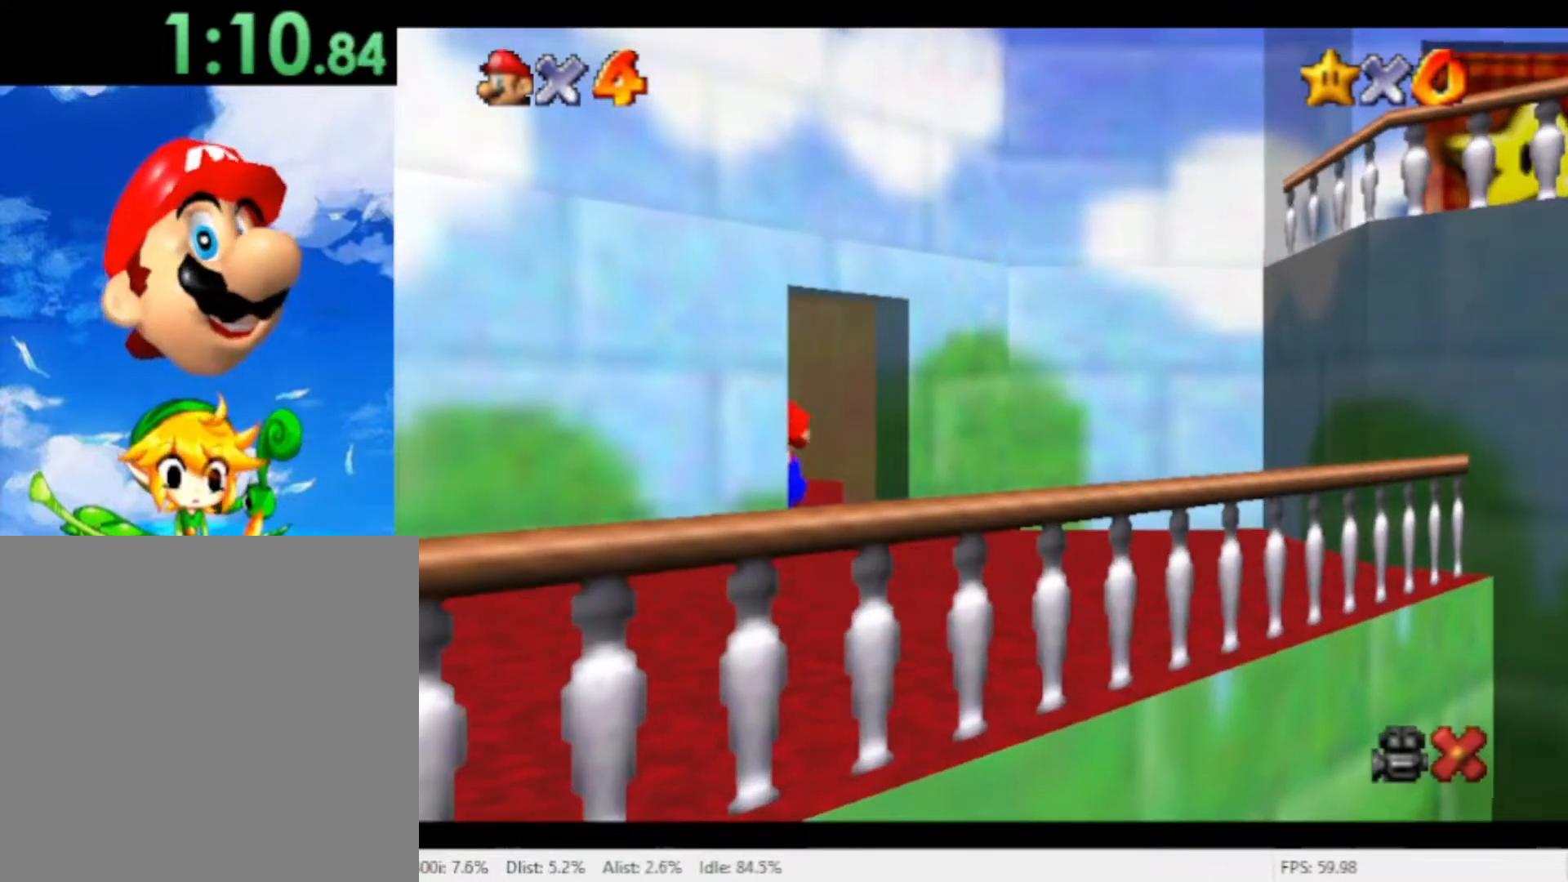
{"dt_ms": 500, "buttons": [], "left_stick": "up", "right_stick": "center", "events": []}
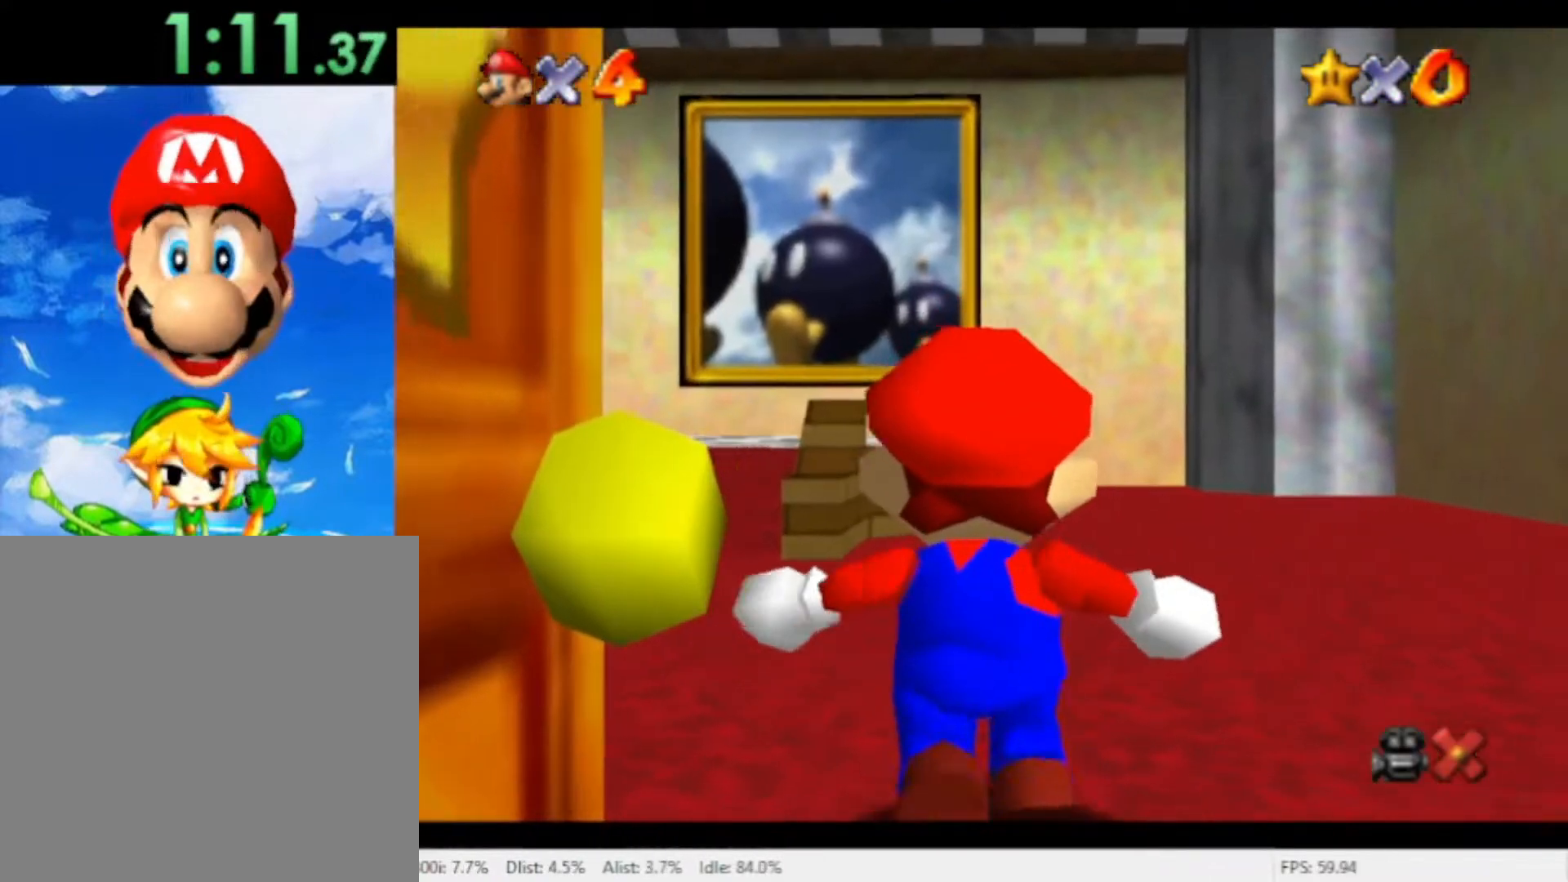
{"dt_ms": 500, "buttons": [], "left_stick": "up", "right_stick": "center", "events": []}
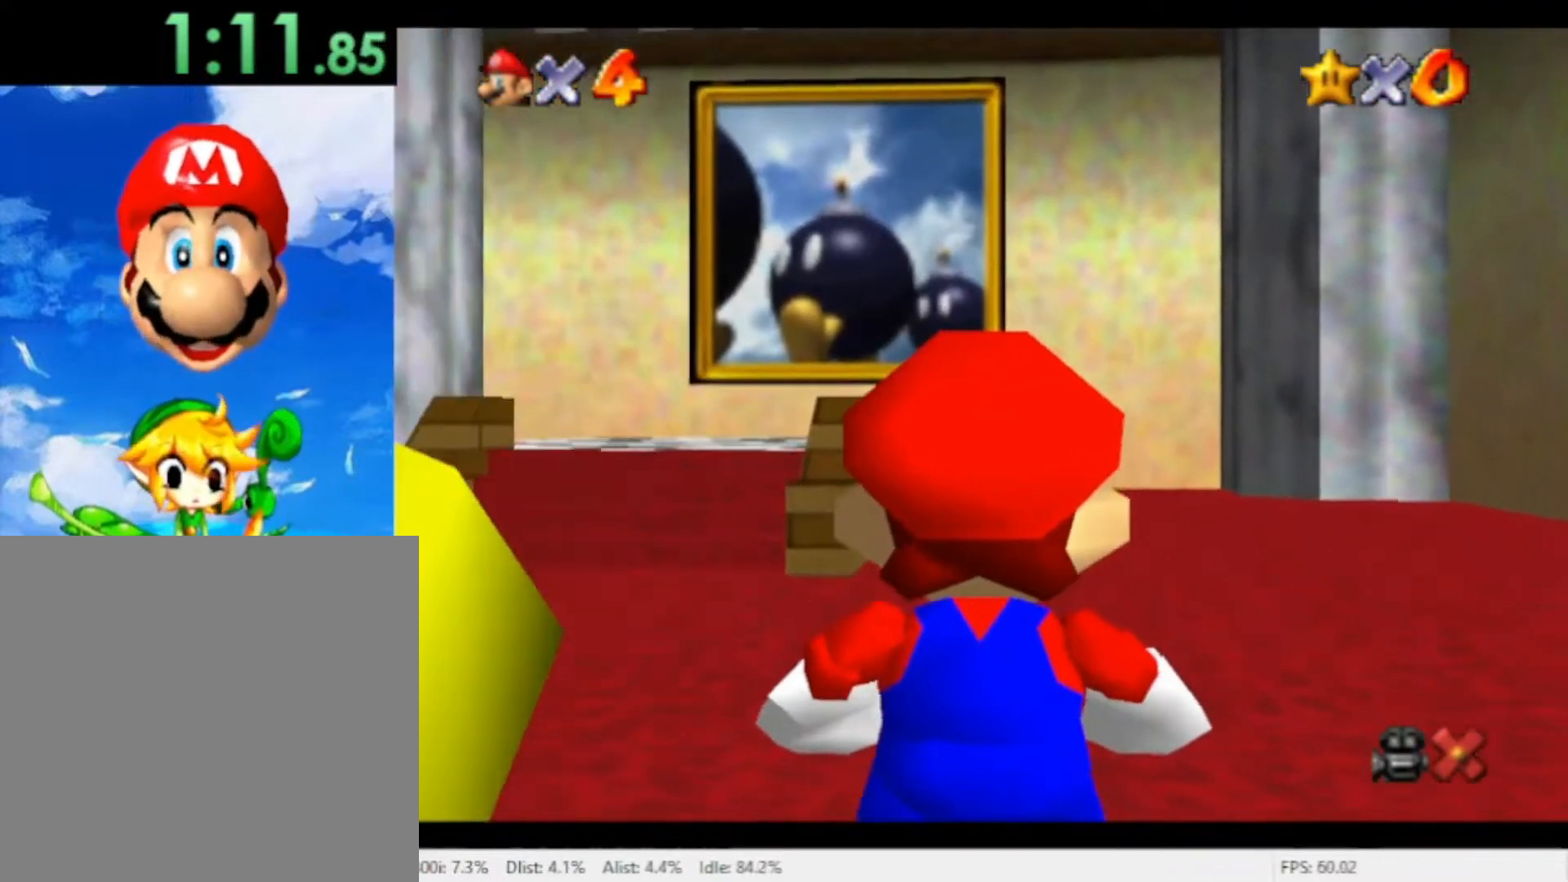
{"dt_ms": 500, "buttons": ["R1"], "left_stick": "up", "right_stick": "center", "events": [[333, "R1", "down"], [367, "A", "down"], [467, "A", "up"]]}
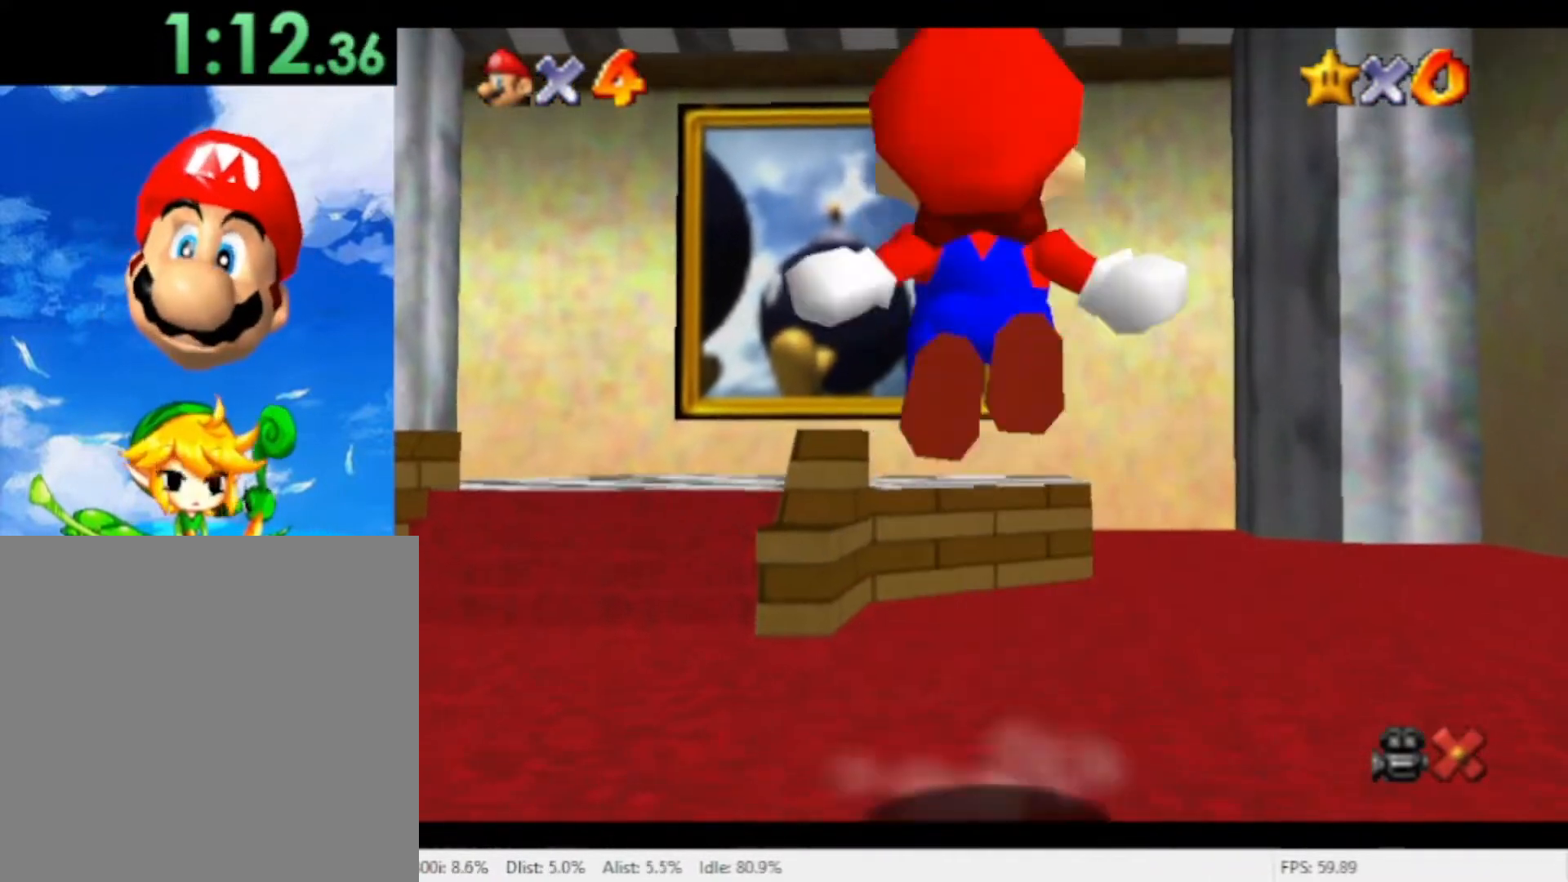
{"dt_ms": 500, "buttons": ["R1"], "left_stick": "up", "right_stick": "center", "events": [[167, "left_stick", "up-left"], [467, "left_stick", "up"]]}
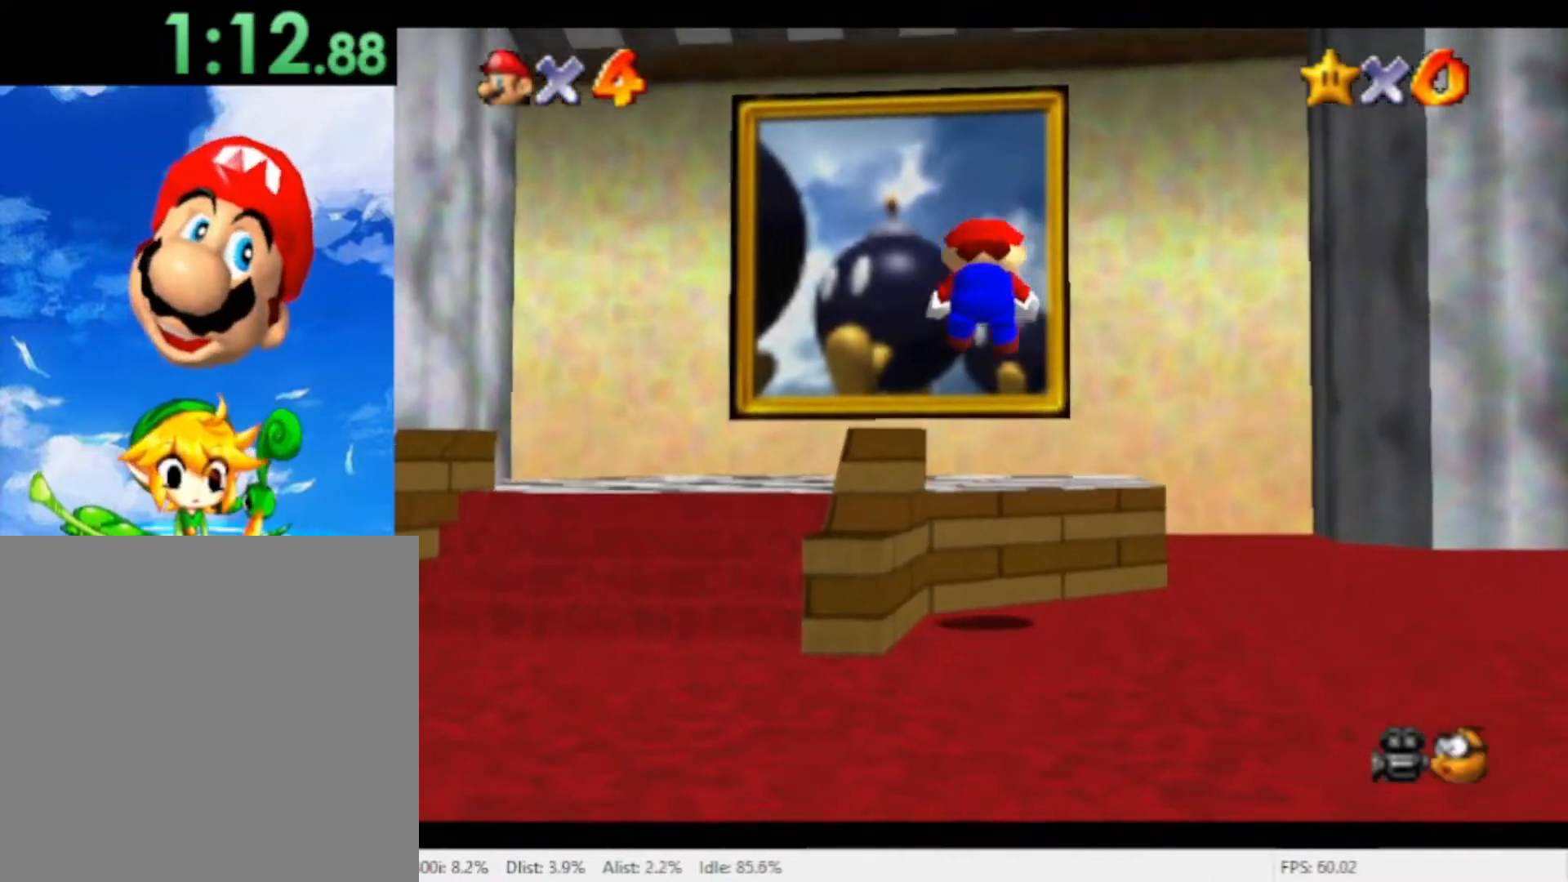
{"dt_ms": 500, "buttons": ["A", "R1"], "left_stick": "up", "right_stick": "center", "events": [[267, "A", "down"]]}
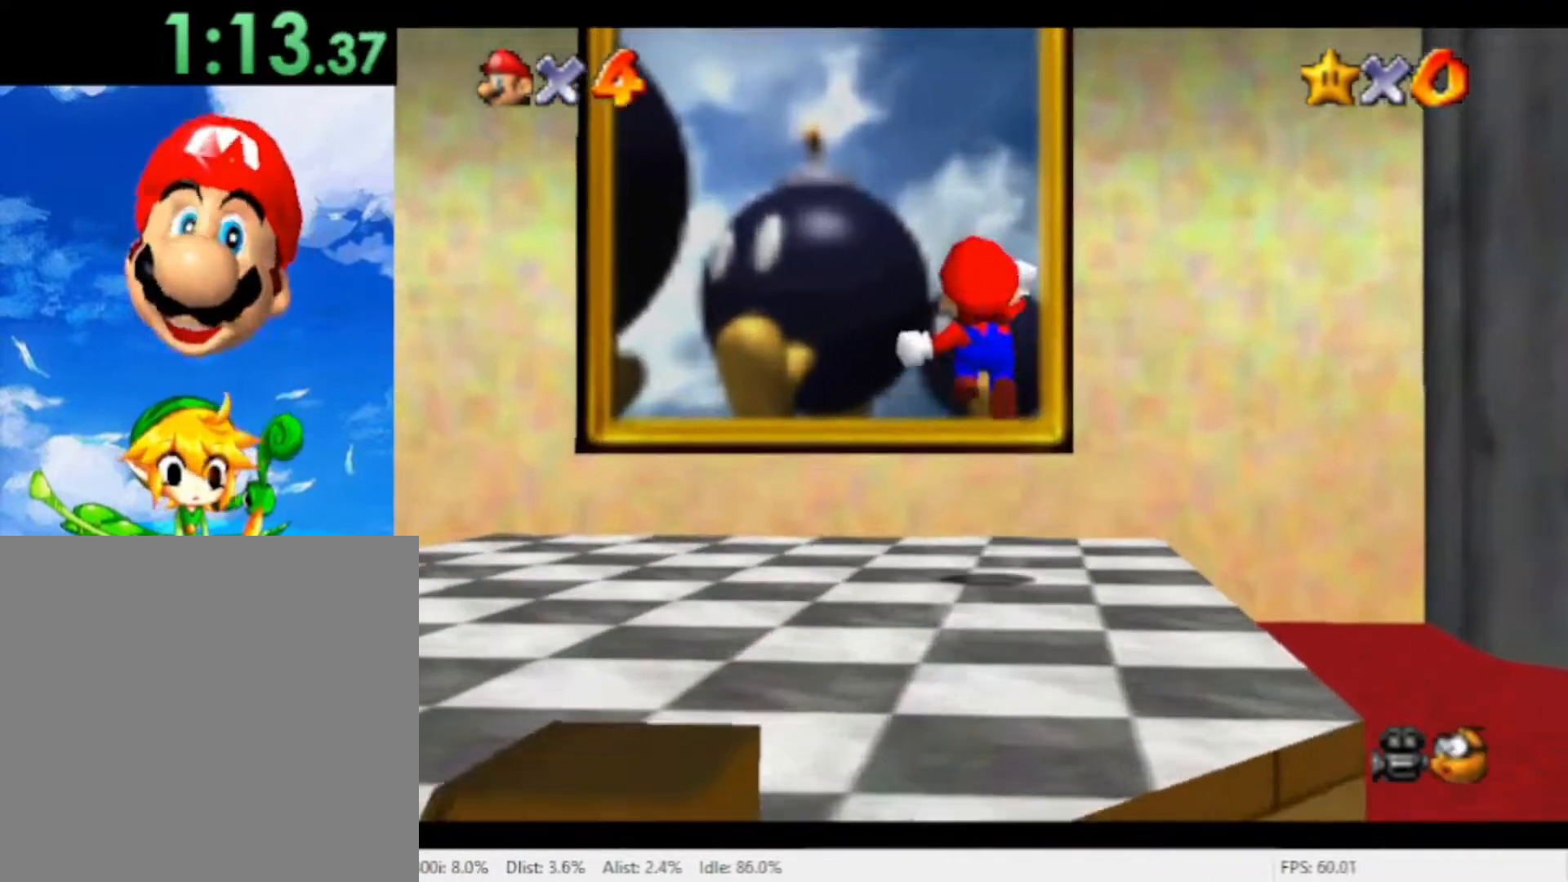
{"dt_ms": 500, "buttons": [], "left_stick": "up", "right_stick": "center", "events": [[400, "A", "up"], [467, "R1", "up"]]}
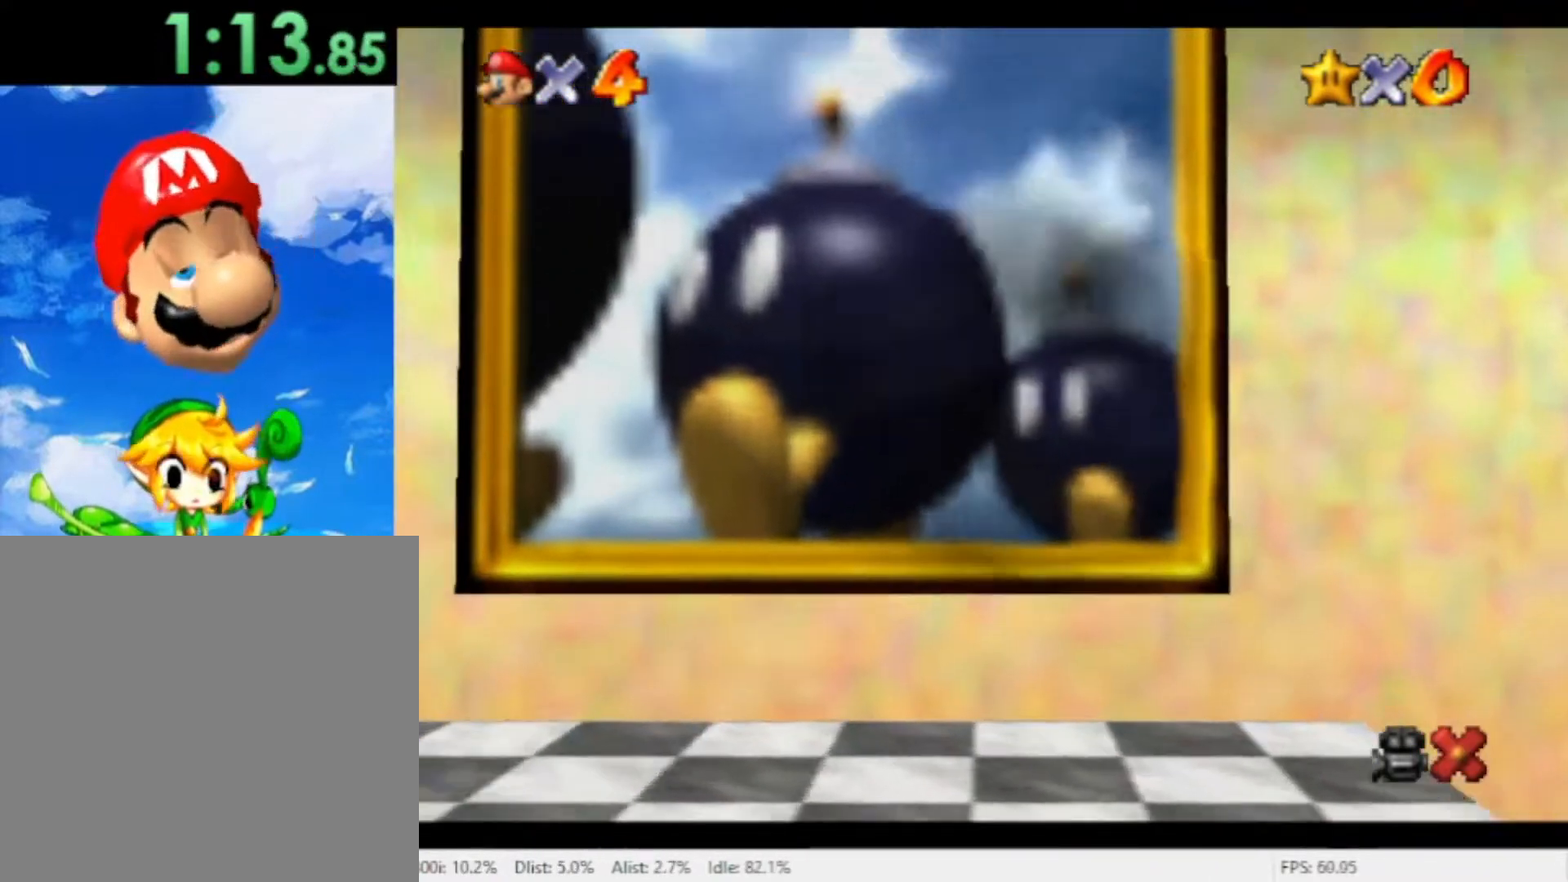
{"dt_ms": 500, "buttons": [], "left_stick": "center", "right_stick": "center", "events": [[100, "left_stick", "center"]]}
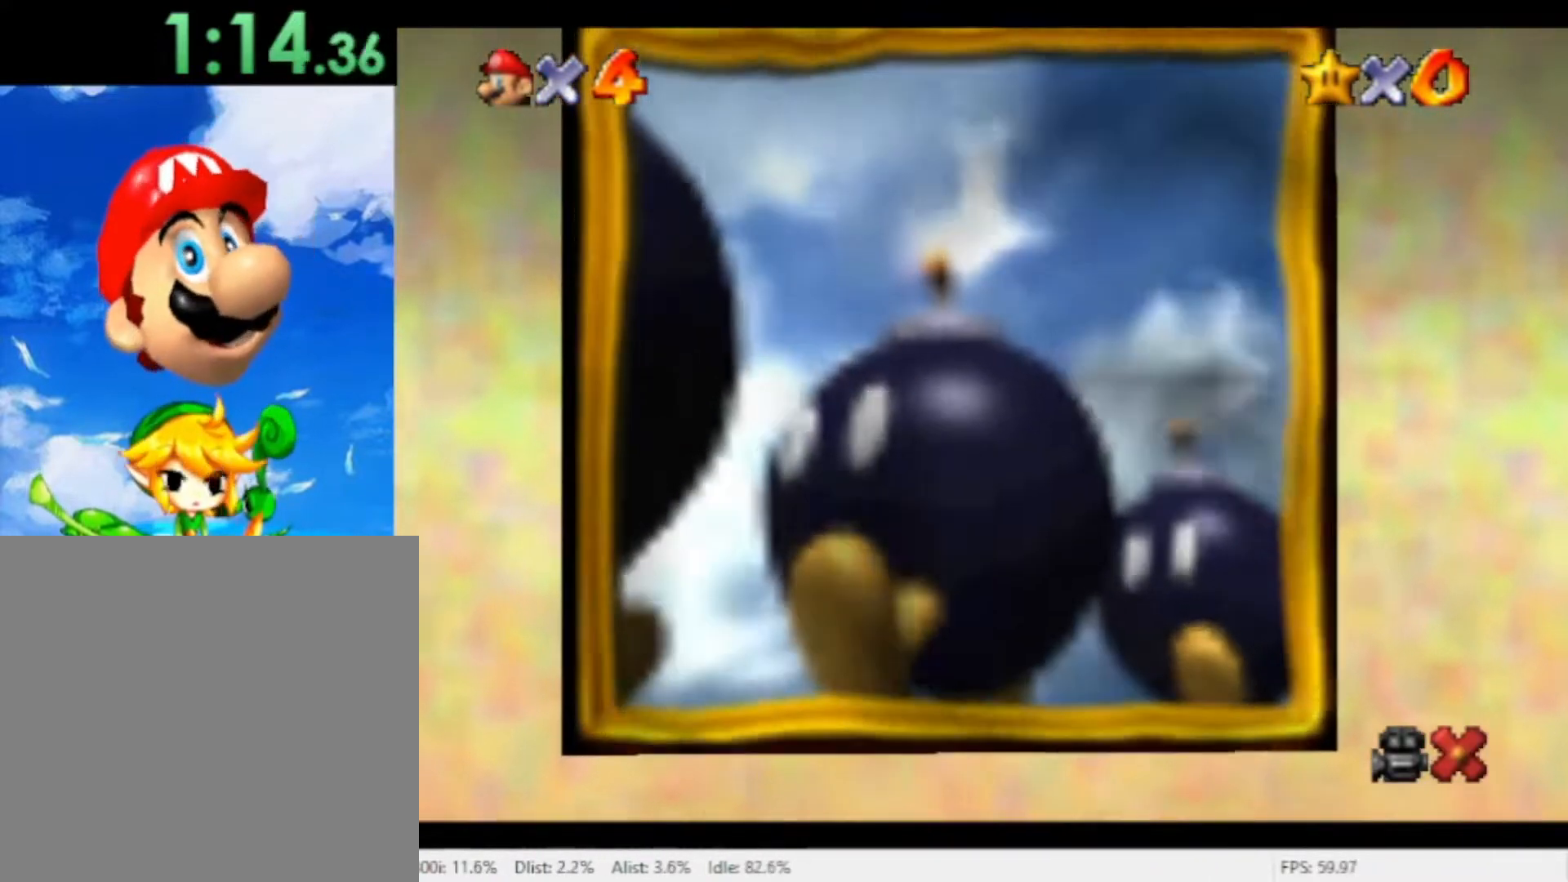
{"dt_ms": 500, "buttons": [], "left_stick": "center", "right_stick": "center", "events": []}
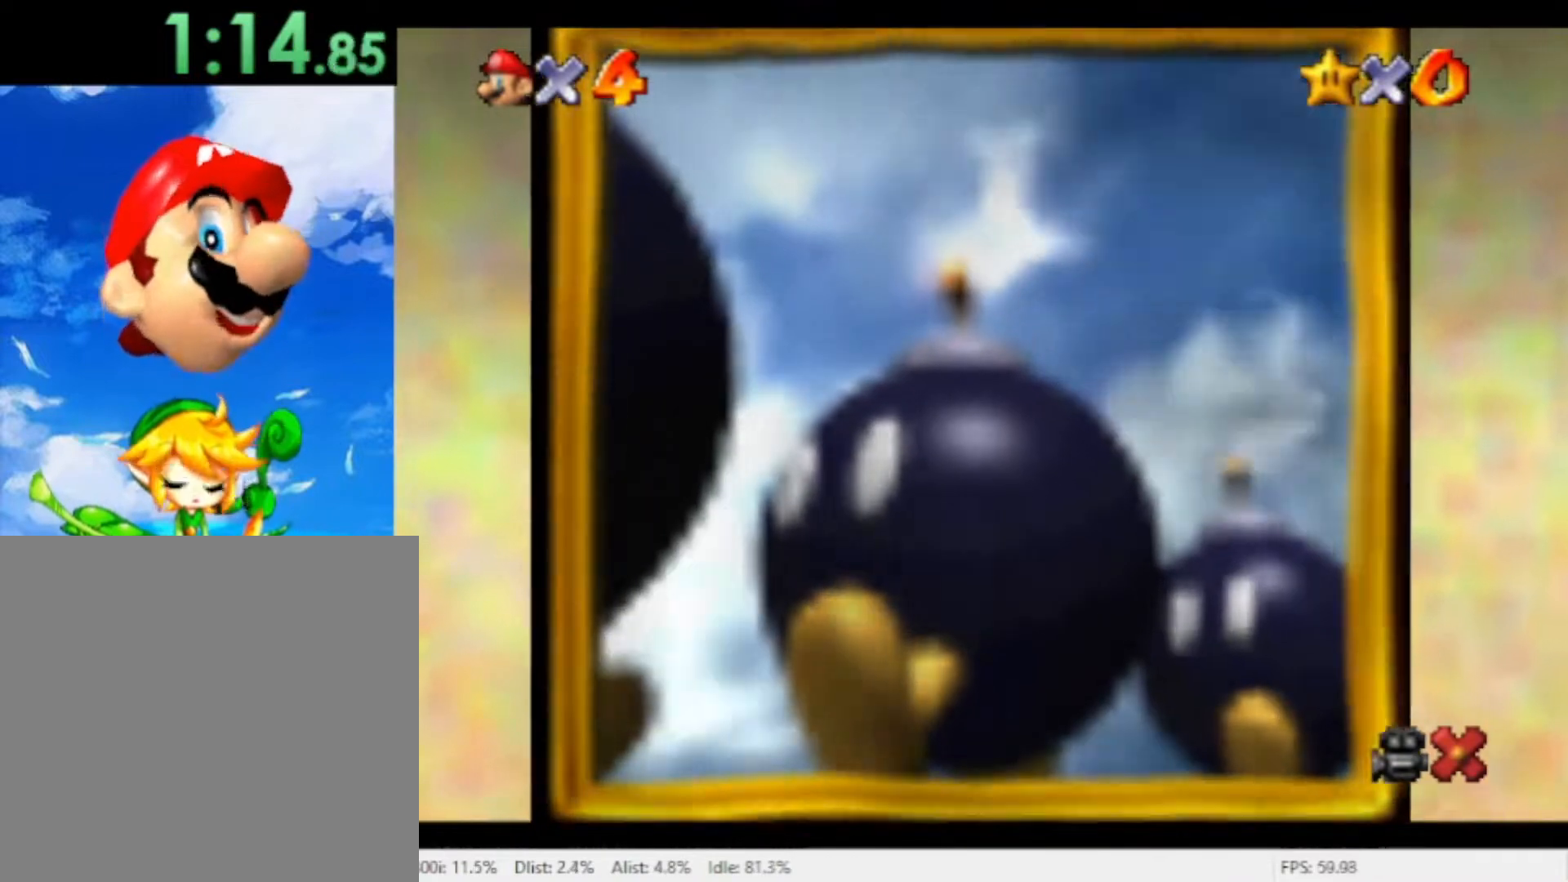
{"dt_ms": 500, "buttons": [], "left_stick": "center", "right_stick": "center"}
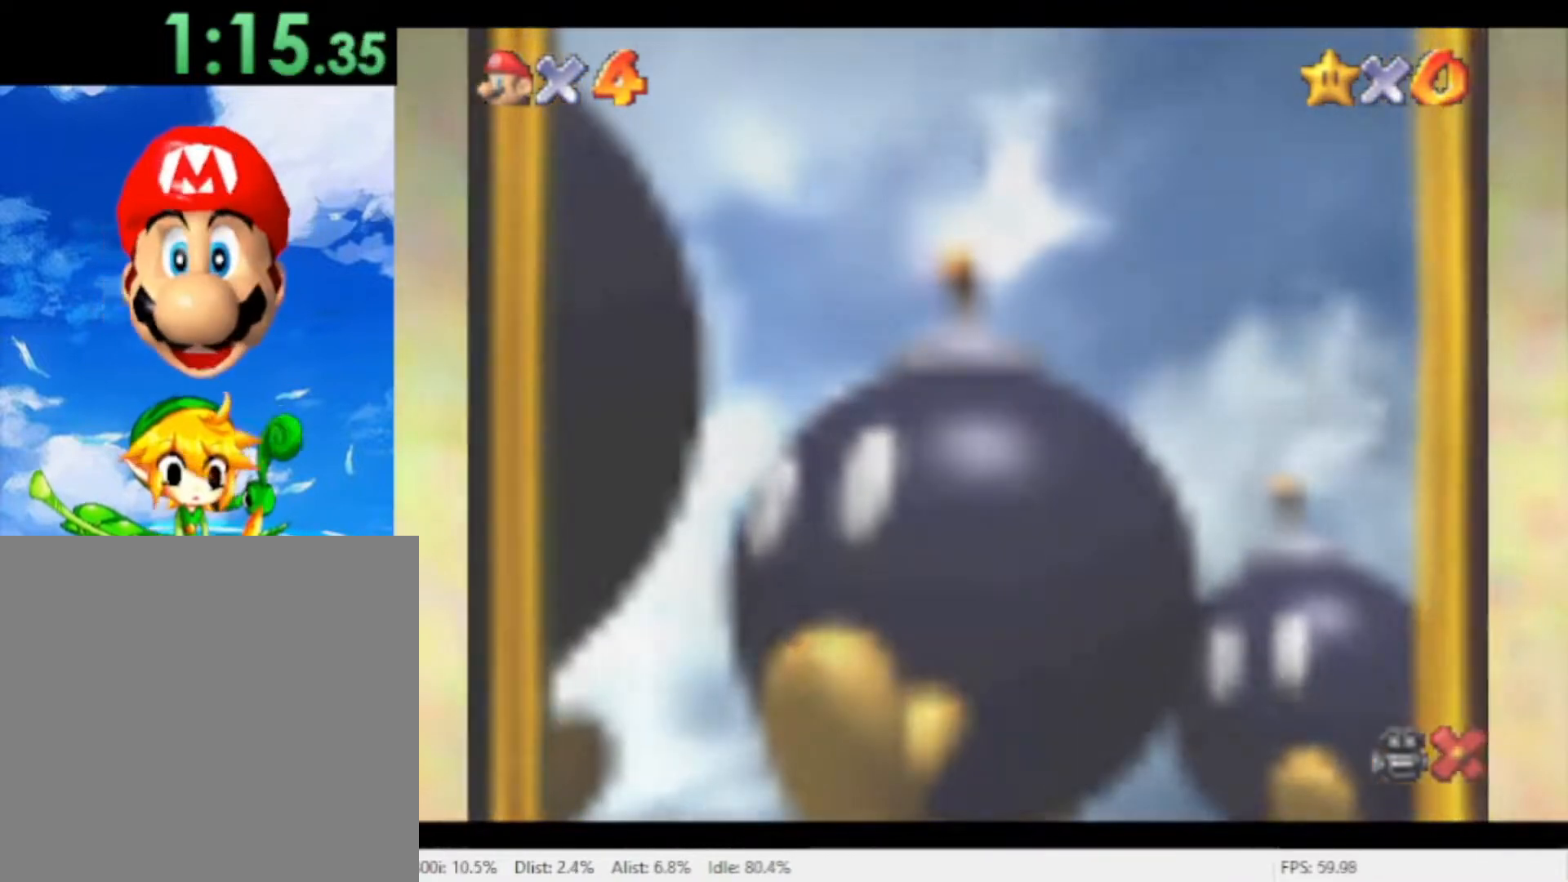
{"dt_ms": 500, "buttons": [], "left_stick": "center", "right_stick": "center", "events": [[67, "A", "down"], [133, "A", "up"]]}
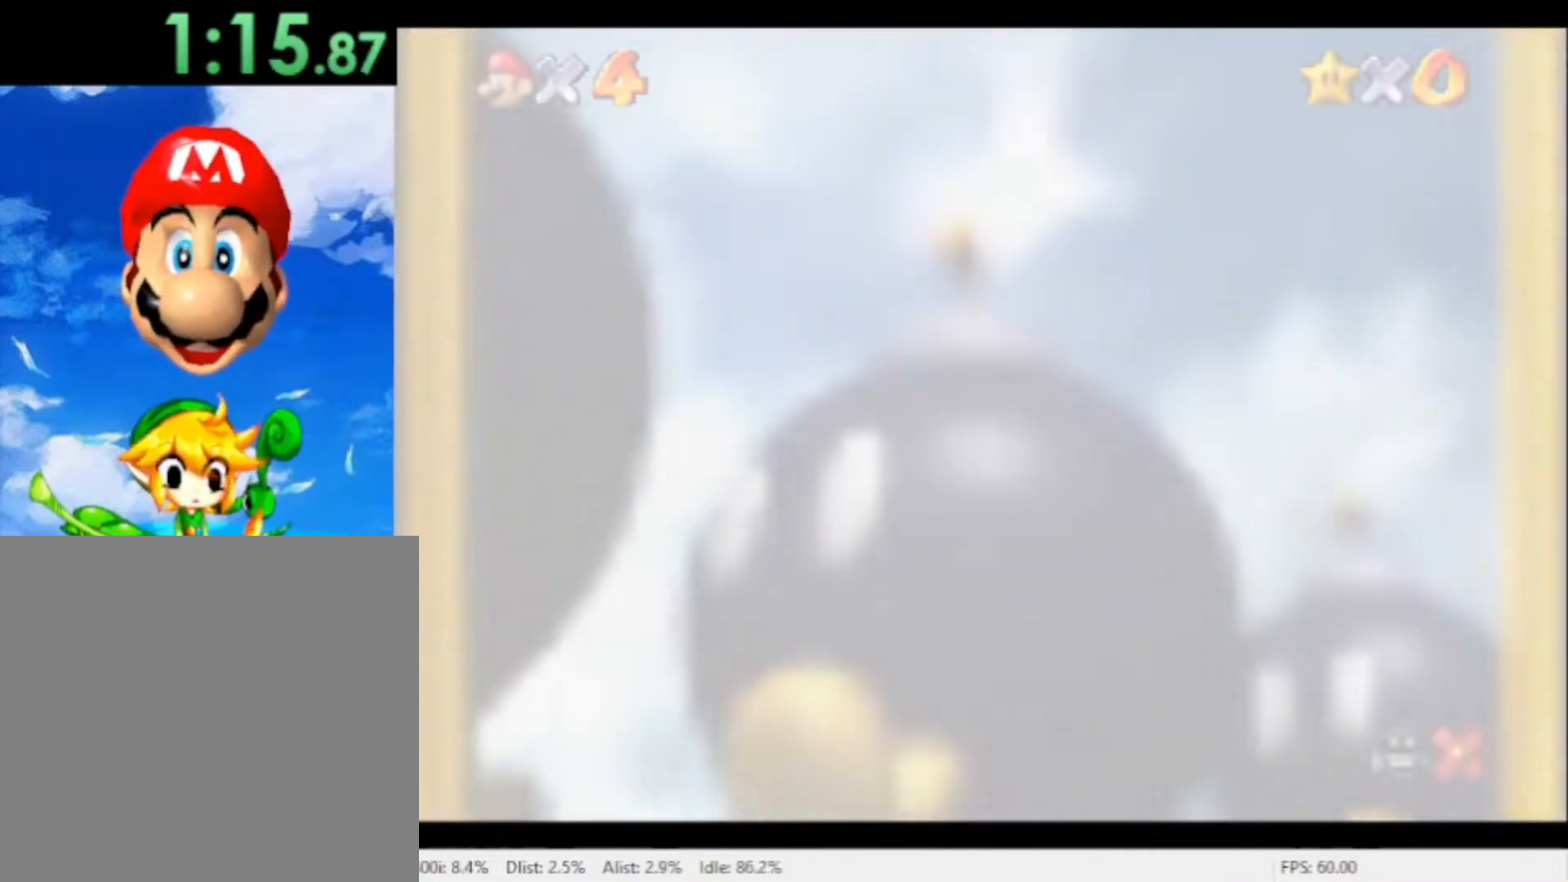
{"dt_ms": 500, "buttons": ["A"], "left_stick": "center", "right_stick": "center"}
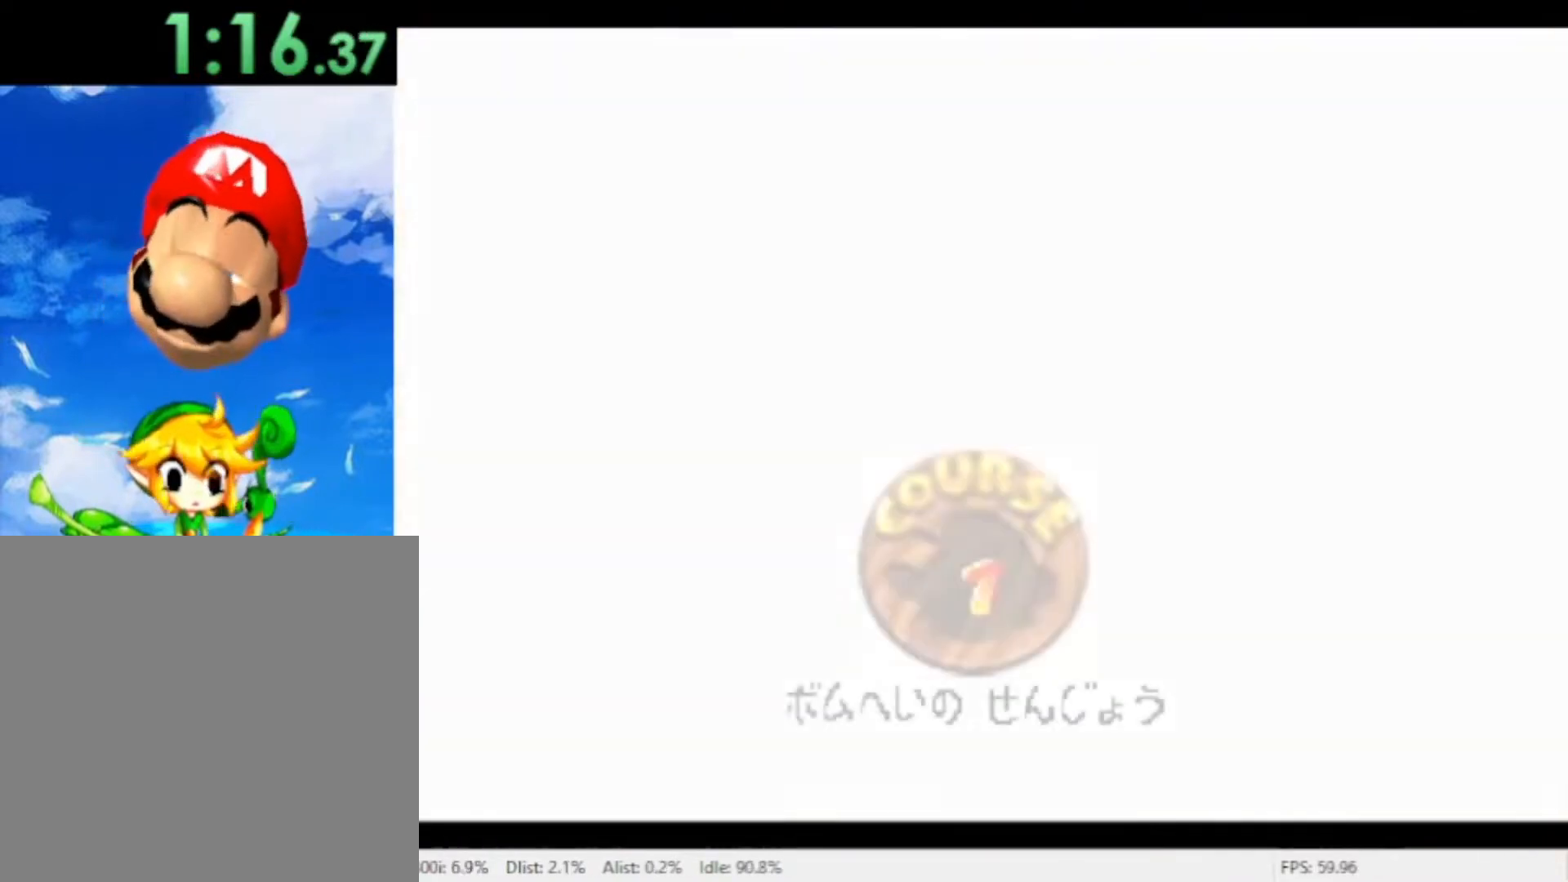
{"dt_ms": 500, "buttons": [], "left_stick": "center", "right_stick": "center", "events": [[67, "A", "up"], [133, "A", "down"], [200, "A", "up"], [400, "A", "down"], [467, "A", "up"]]}
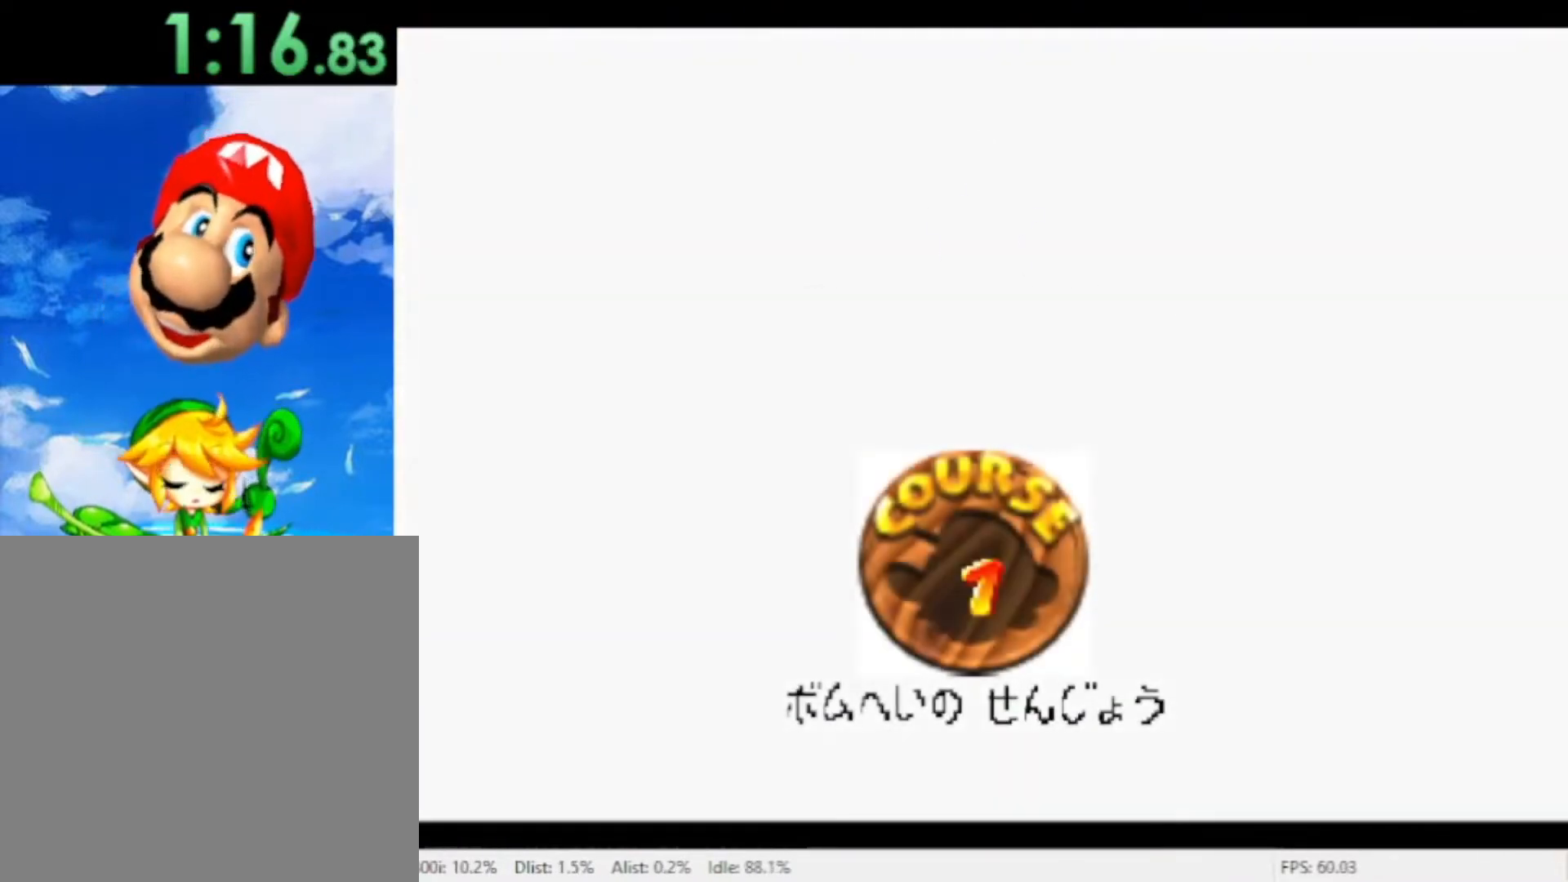
{"dt_ms": 500, "buttons": ["A"], "left_stick": "center", "right_stick": "center", "events": [[67, "A", "down"], [133, "A", "up"], [333, "A", "down"], [400, "A", "up"], [467, "A", "down"]]}
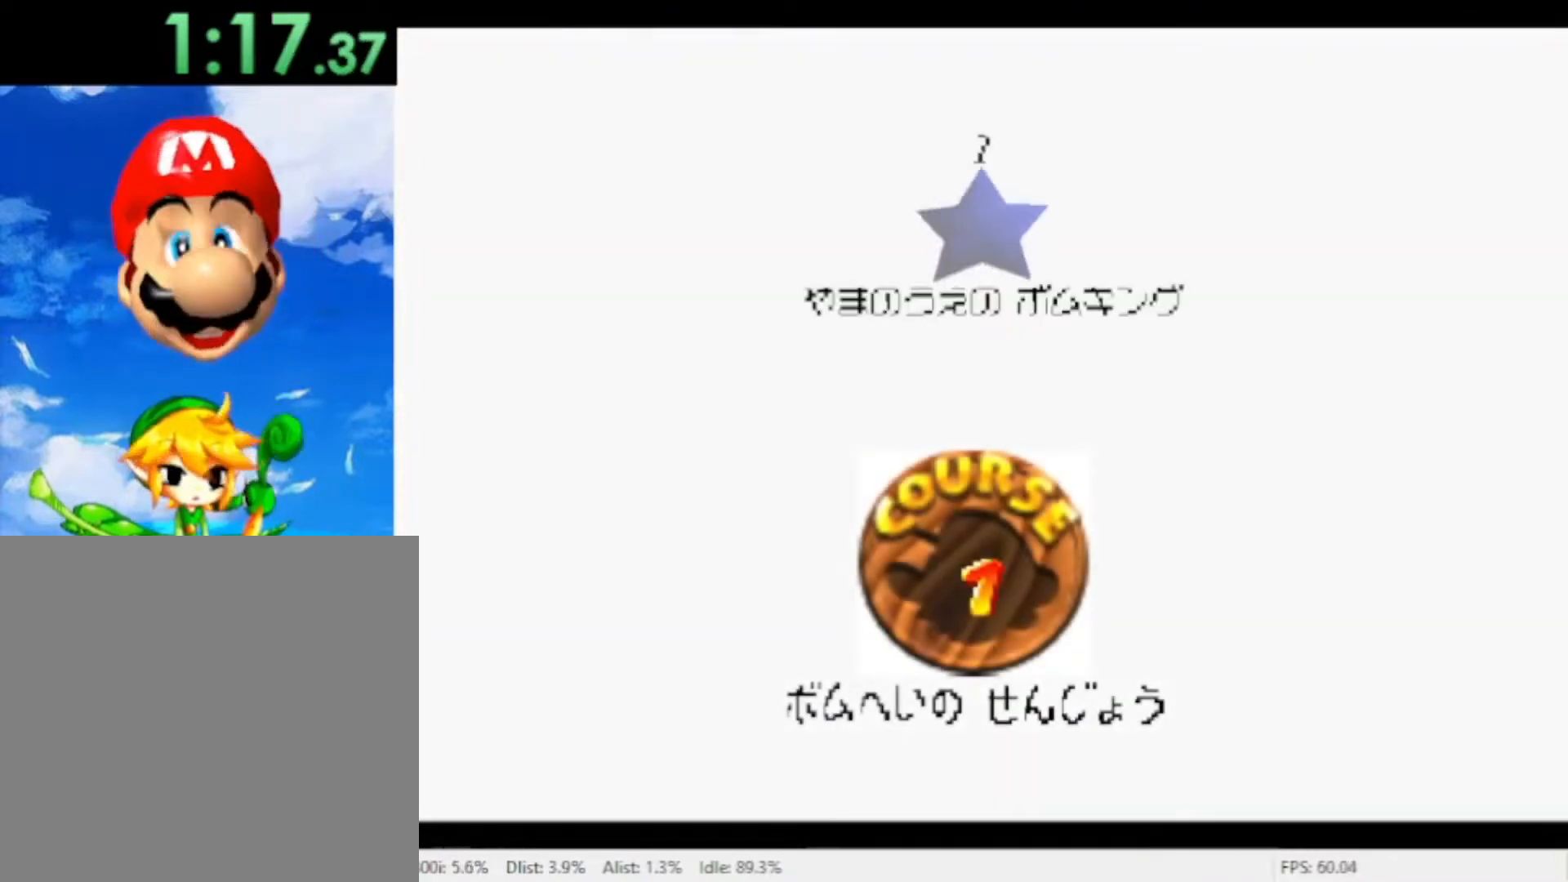
{"dt_ms": 500, "buttons": [], "left_stick": "center", "right_stick": "center", "events": [[33, "A", "up"], [133, "A", "down"], [200, "A", "up"]]}
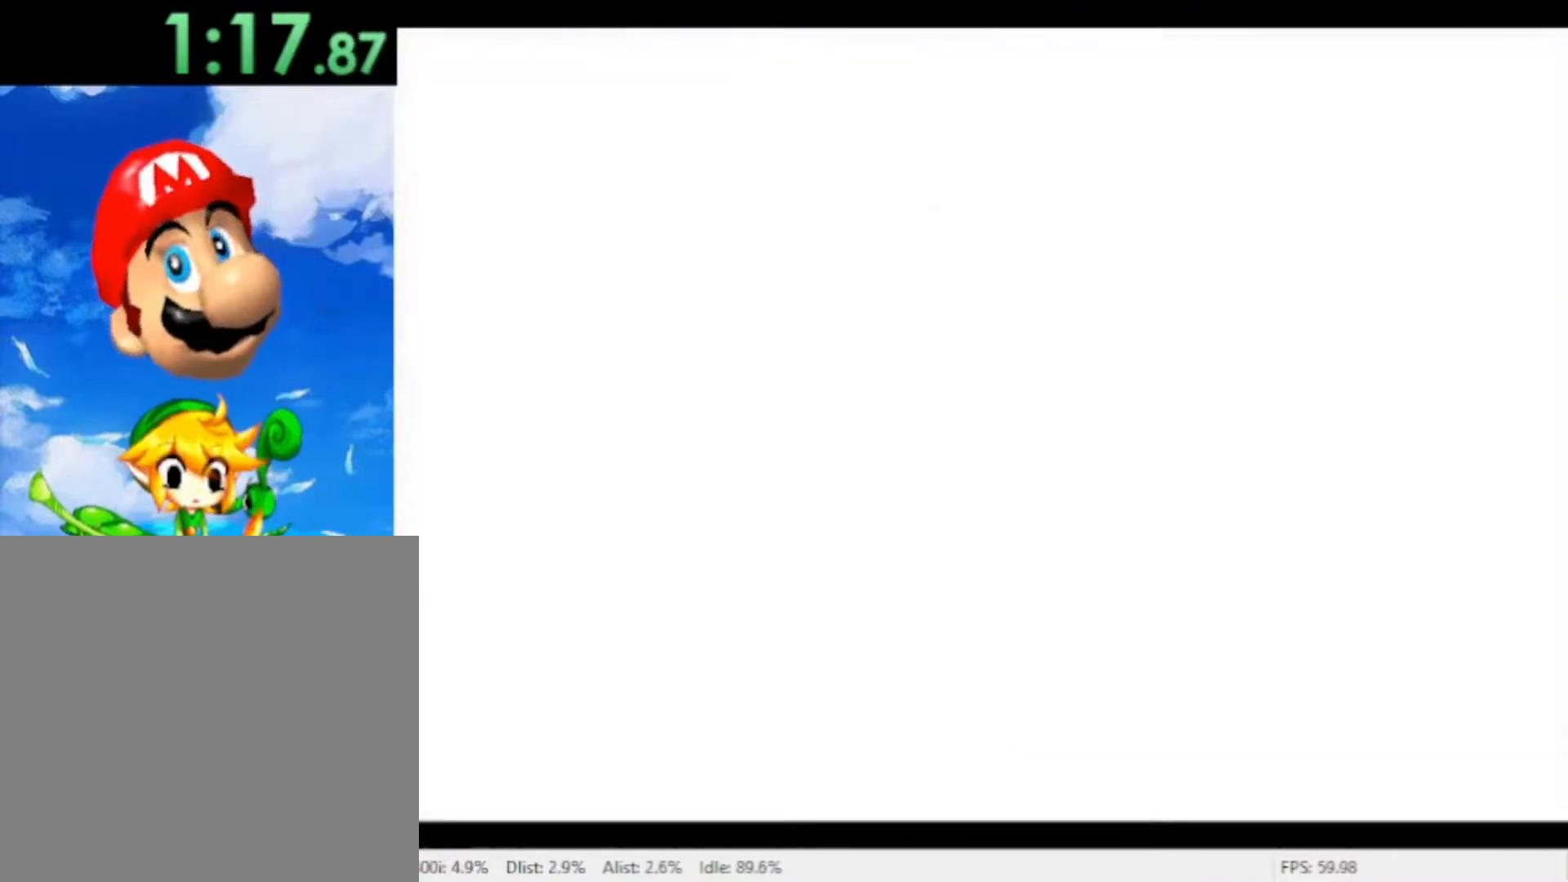
{"dt_ms": 500, "buttons": [], "left_stick": "center", "right_stick": "center", "events": []}
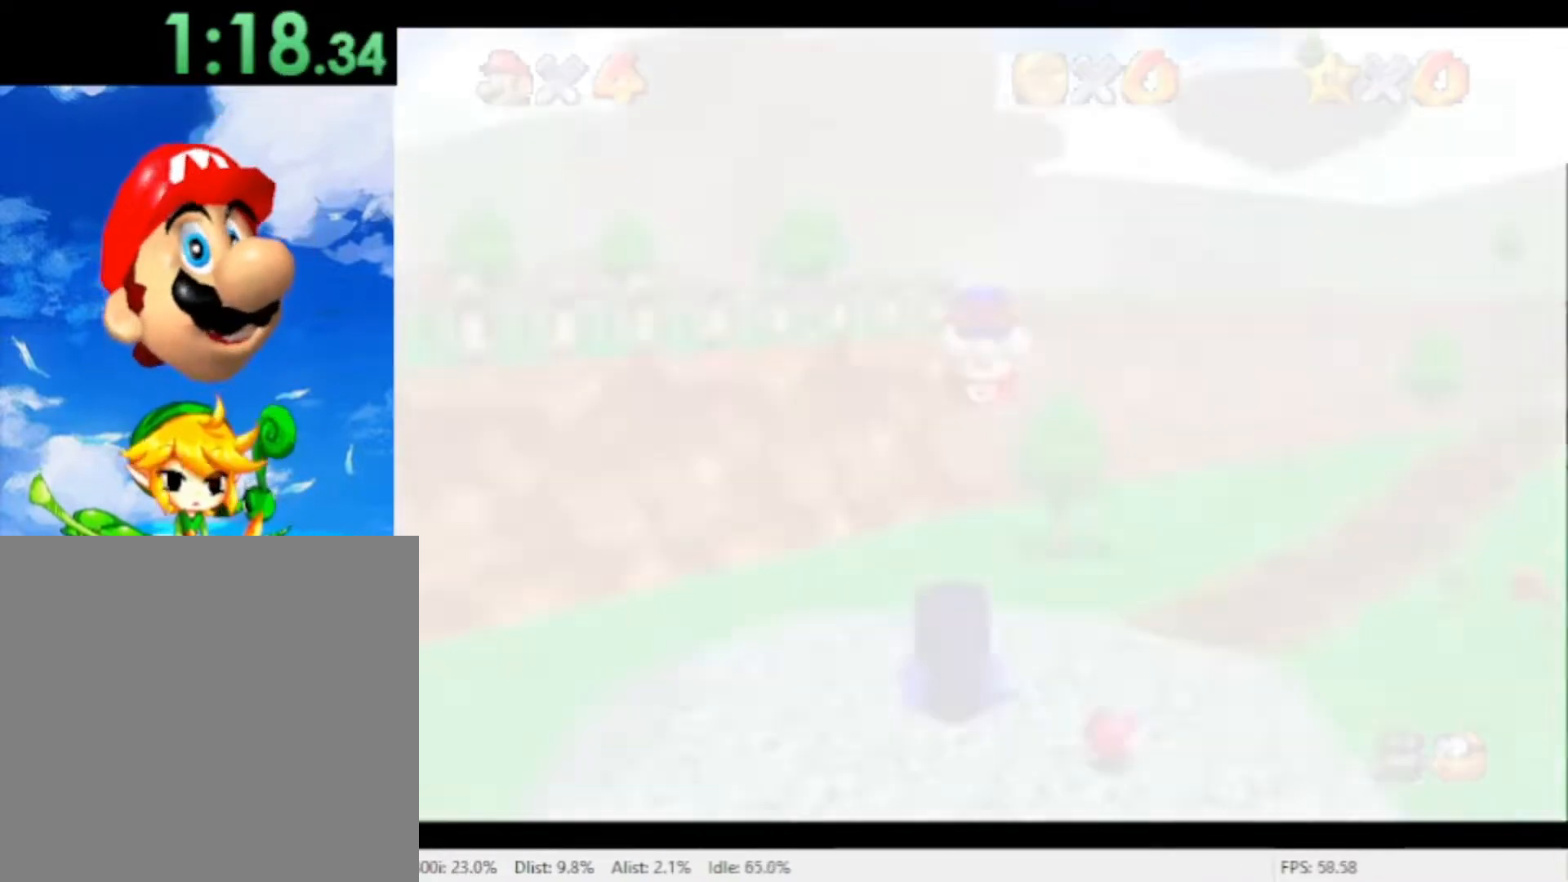
{"dt_ms": 500, "buttons": [], "left_stick": "center", "right_stick": "center", "events": []}
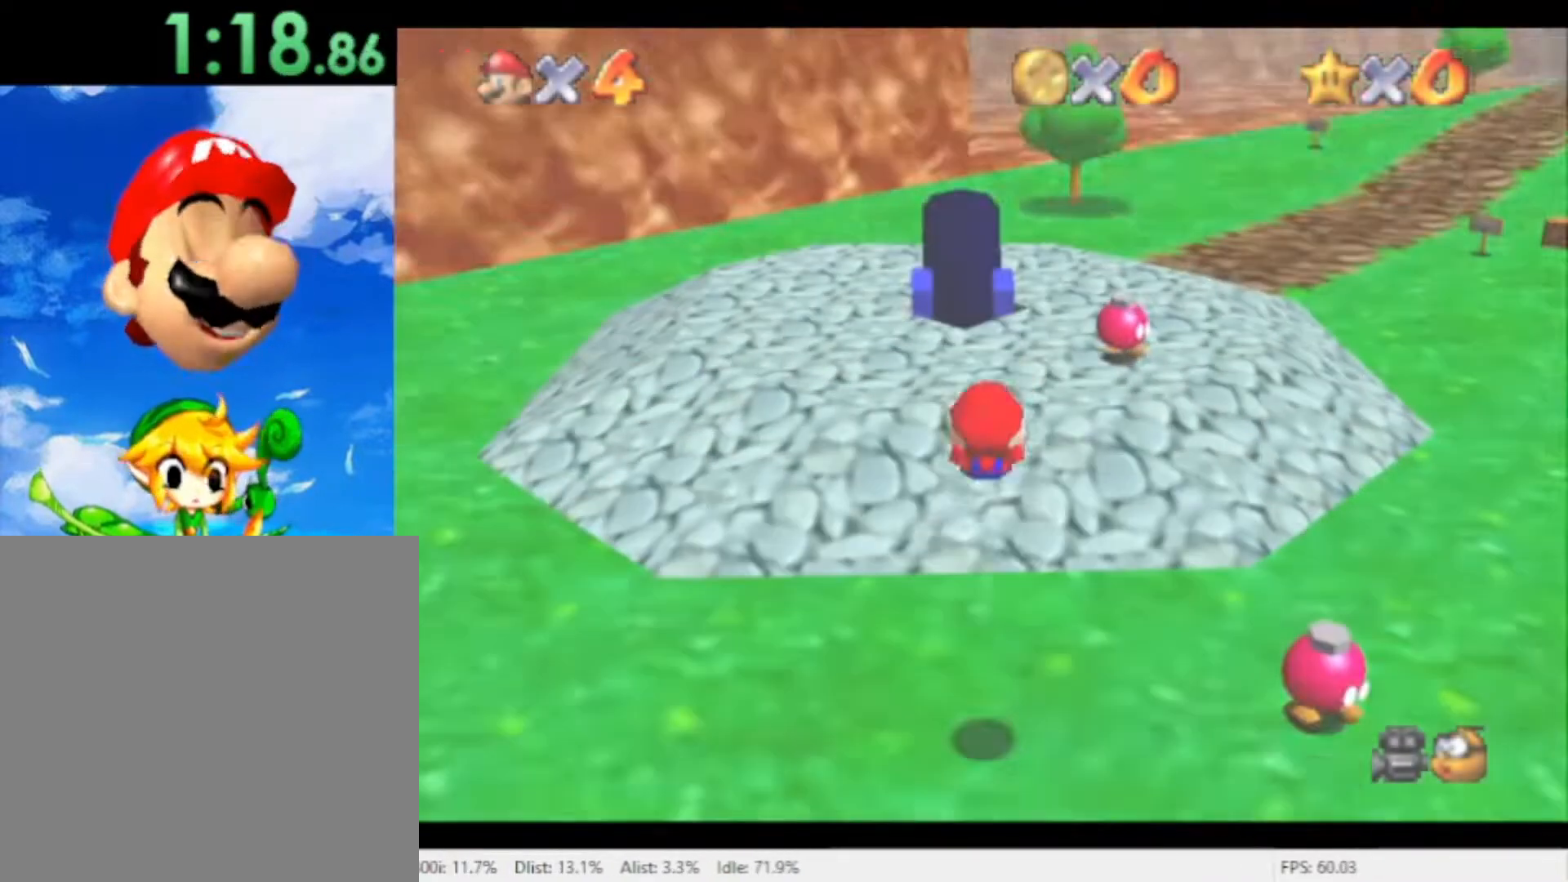
{"dt_ms": 500, "buttons": [], "left_stick": "center", "right_stick": "center", "events": [[167, "A", "down"], [233, "A", "up"], [333, "A", "down"], [400, "A", "up"]]}
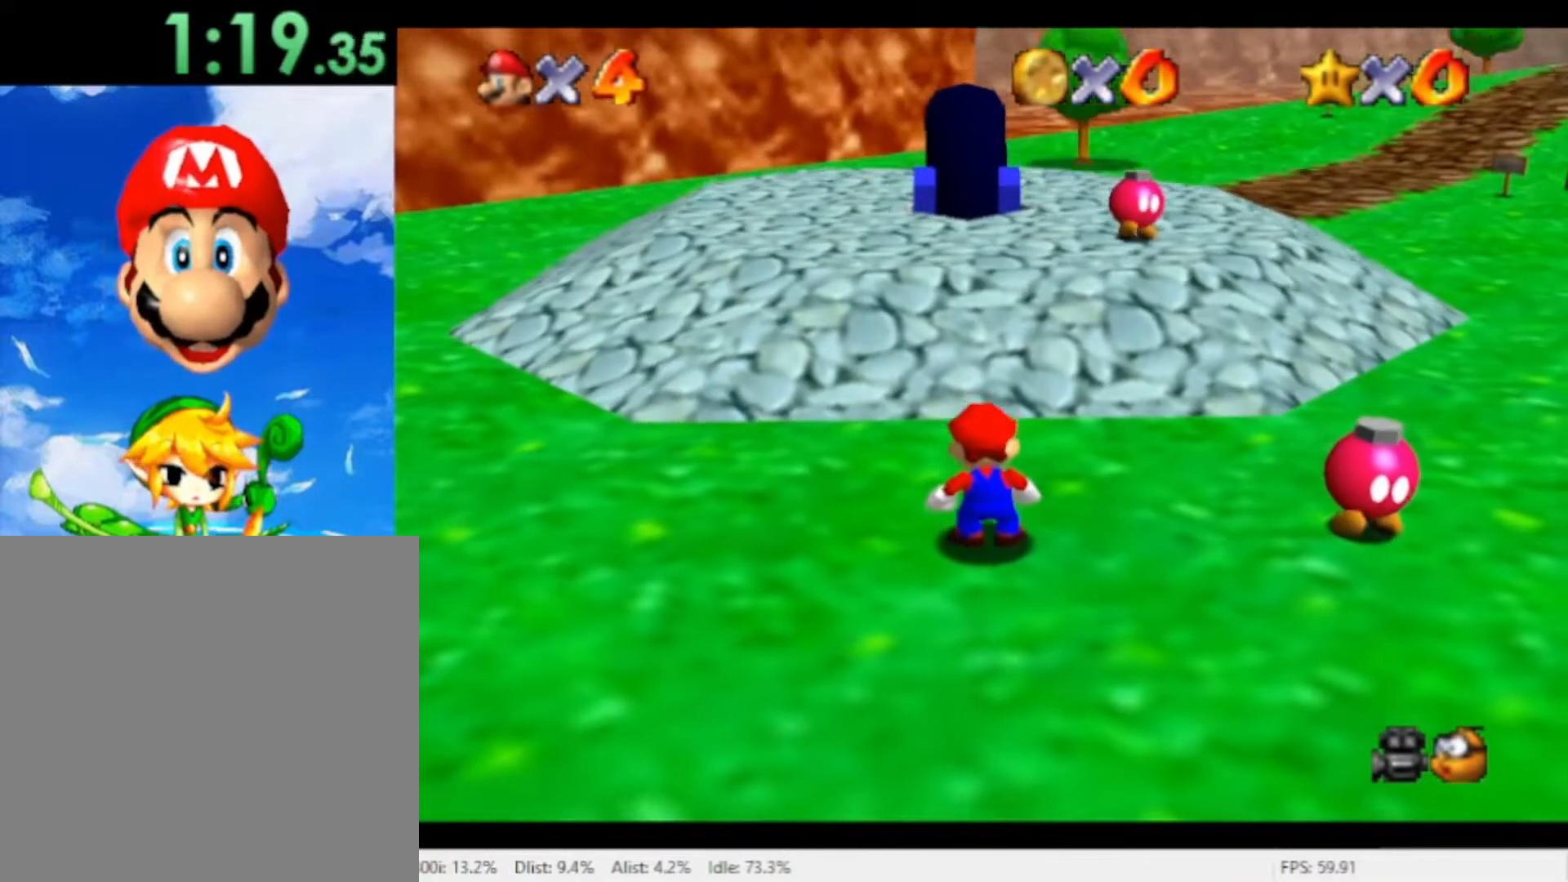
{"dt_ms": 500, "buttons": ["A"], "left_stick": "center", "right_stick": "center", "events": [[333, "A", "down"], [400, "A", "up"], [500, "A", "down"]]}
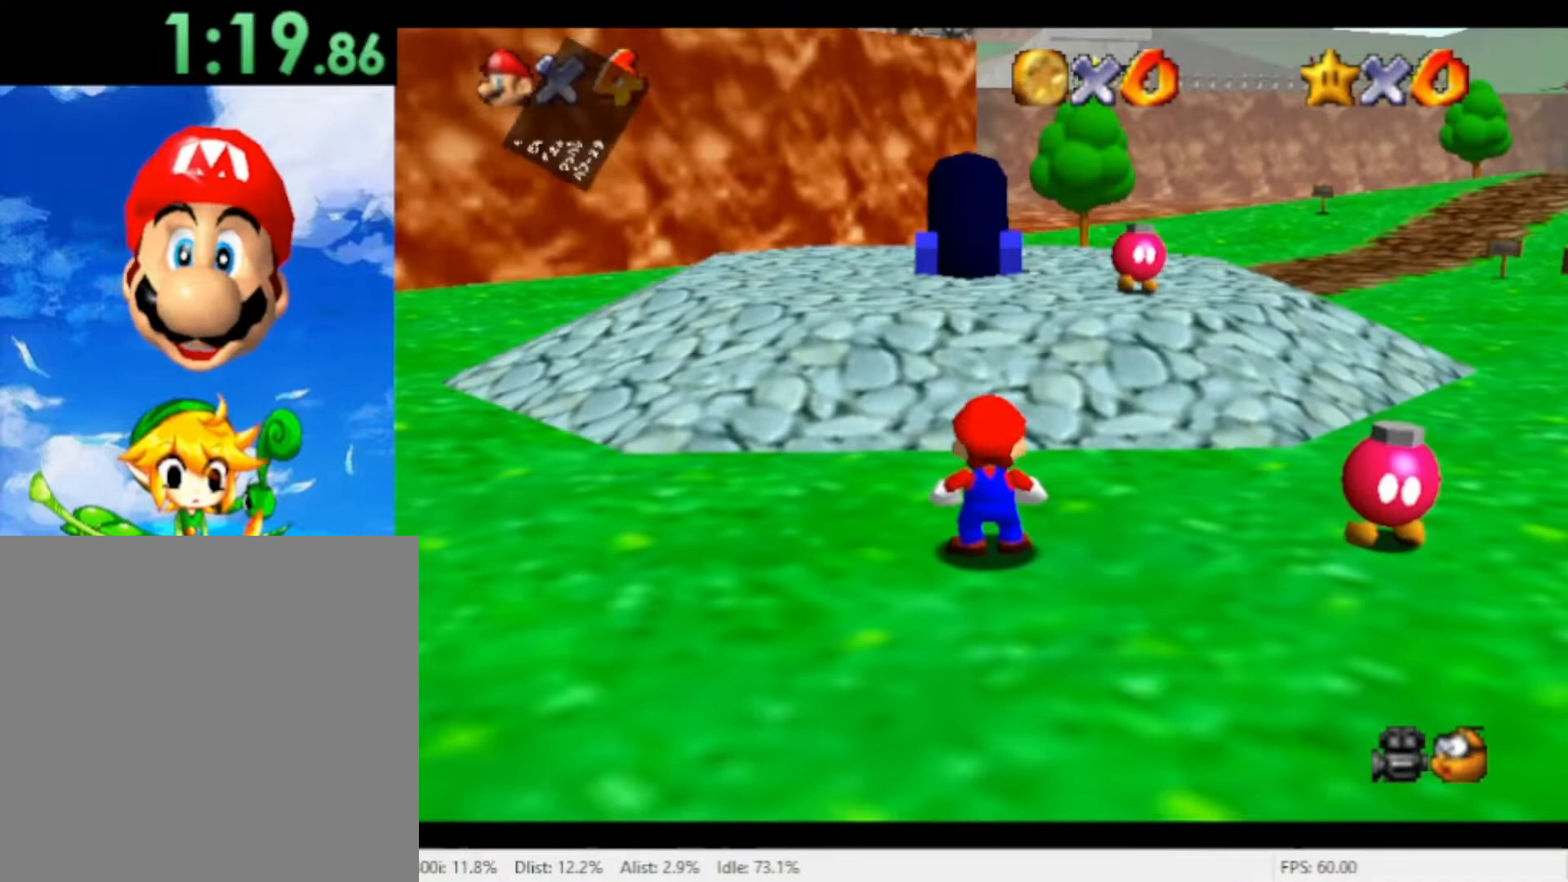
{"dt_ms": 500, "buttons": ["A"], "left_stick": "center", "right_stick": "center", "events": [[33, "A", "up"], [233, "A", "down"], [300, "A", "up"], [367, "A", "down"], [433, "A", "up"], [500, "A", "down"]]}